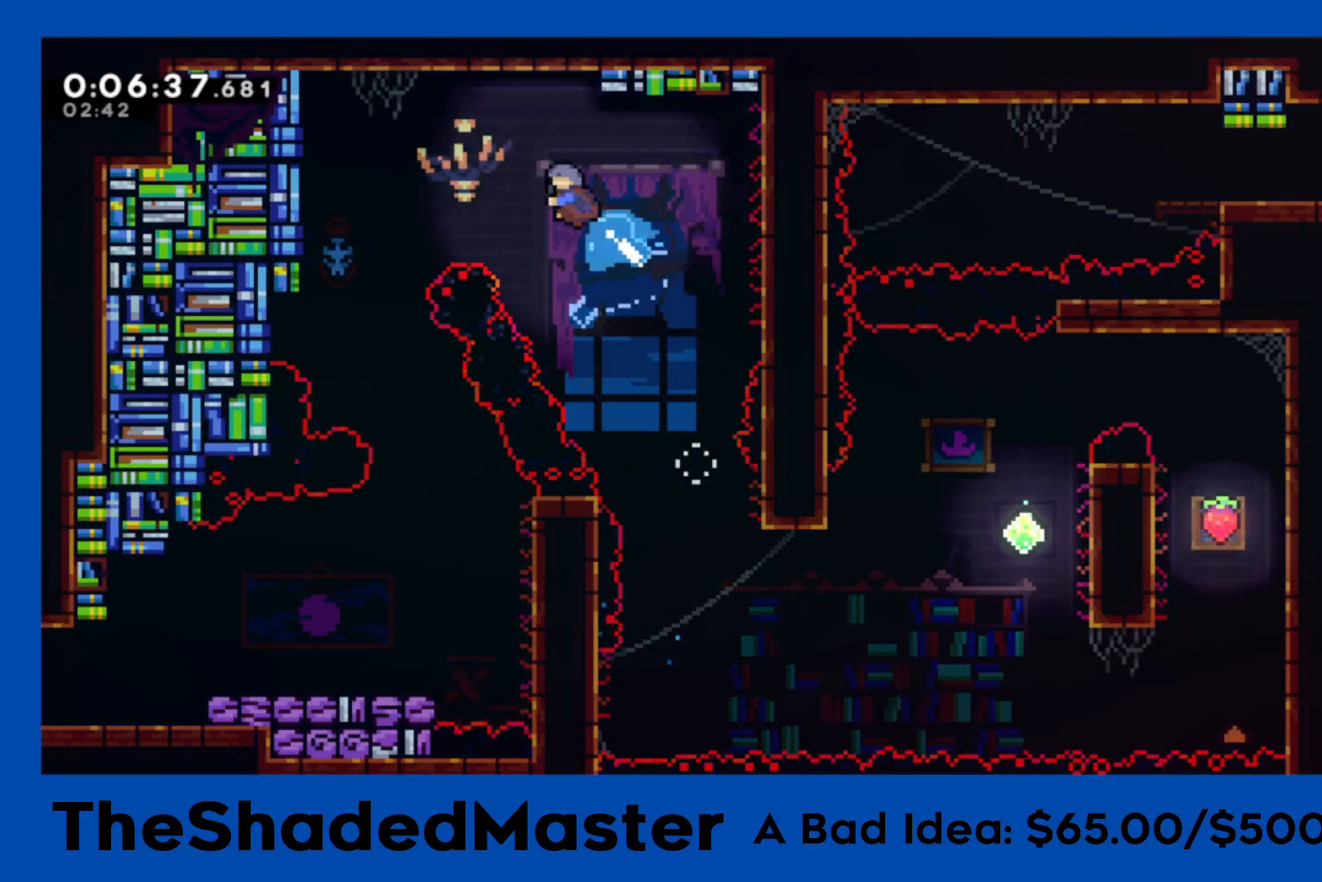
Gameplay with a controller (PlayStation layout); each line is a JSON object with the inputs held at the frame after it. "events" lists button and stick changes between this image and that frame as [ms after this image, input, new state], when the widget could be followed in between.
{"buttons": [], "left_stick": "center", "right_stick": "center", "events": [[67, "R1", "up"], [67, "SQUARE", "up"], [383, "DPAD_UP", "up"], [417, "DPAD_LEFT", "up"]]}
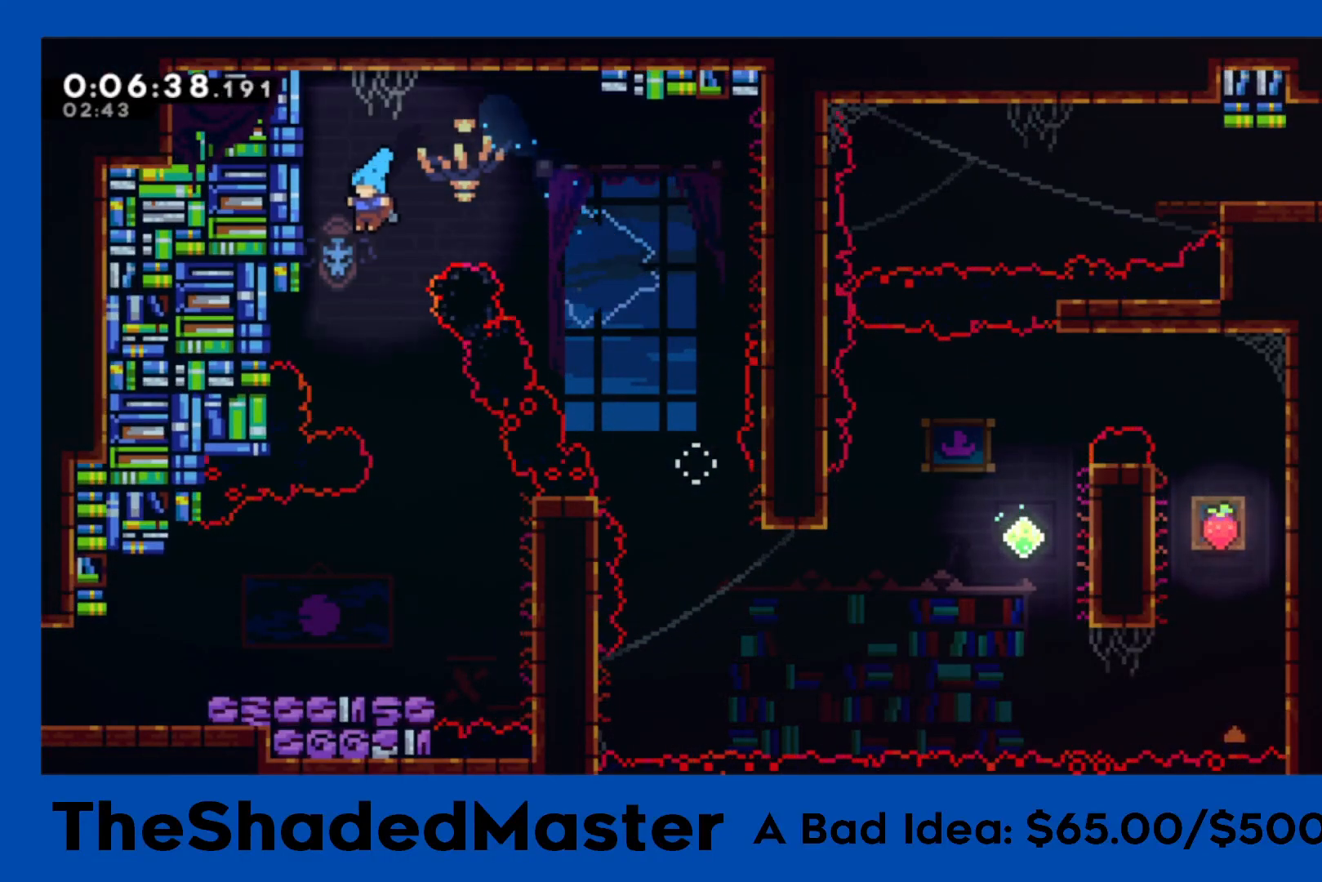
{"buttons": ["DPAD_LEFT"], "left_stick": "center", "right_stick": "center", "events": [[117, "DPAD_RIGHT", "down"], [300, "DPAD_RIGHT", "up"], [383, "DPAD_LEFT", "down"]]}
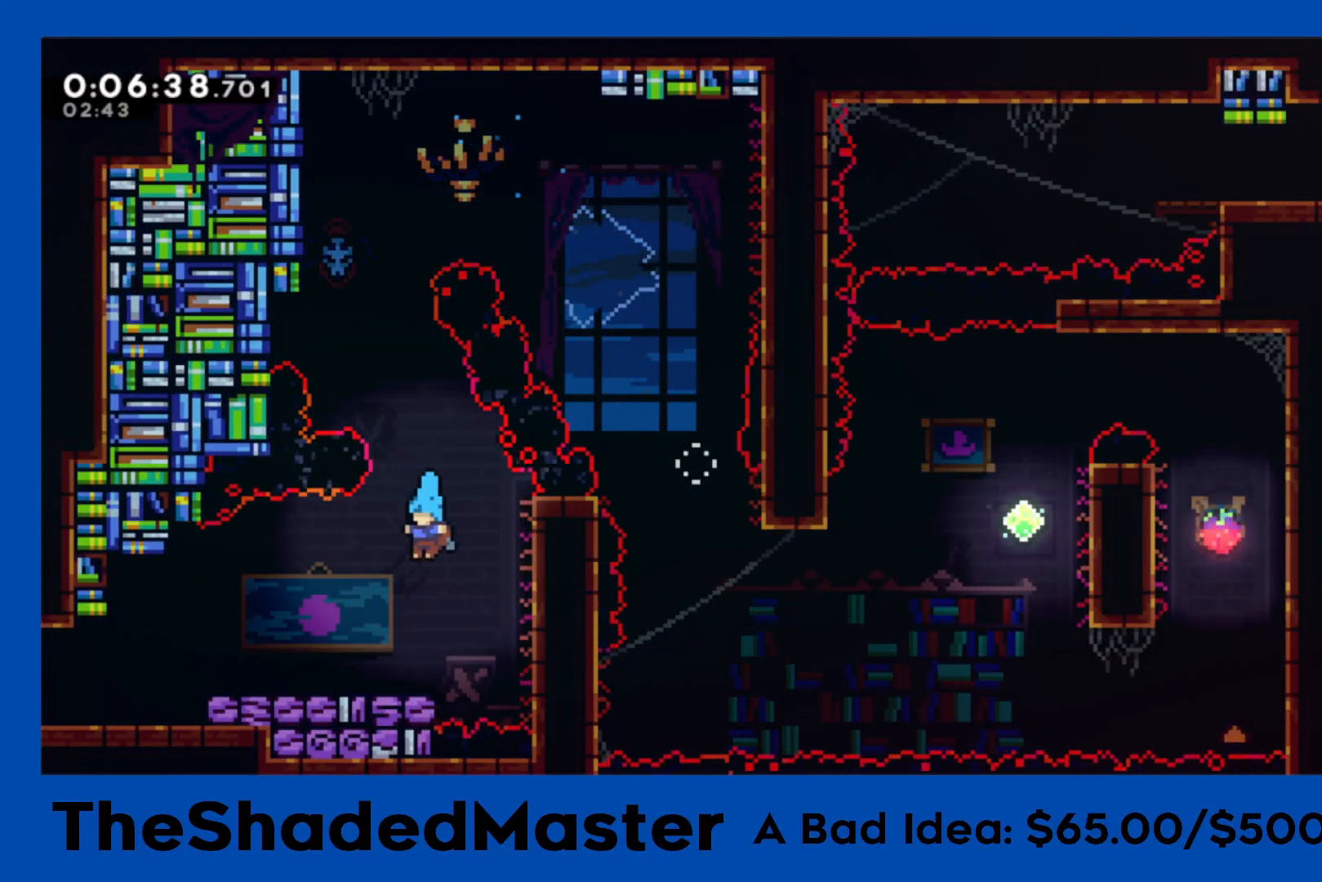
{"buttons": ["DPAD_LEFT"], "left_stick": "center", "right_stick": "center", "events": [[233, "DPAD_DOWN", "down"], [283, "L2", "down"], [300, "CROSS", "down"], [383, "CROSS", "up"], [383, "DPAD_DOWN", "up"], [417, "L2", "up"]]}
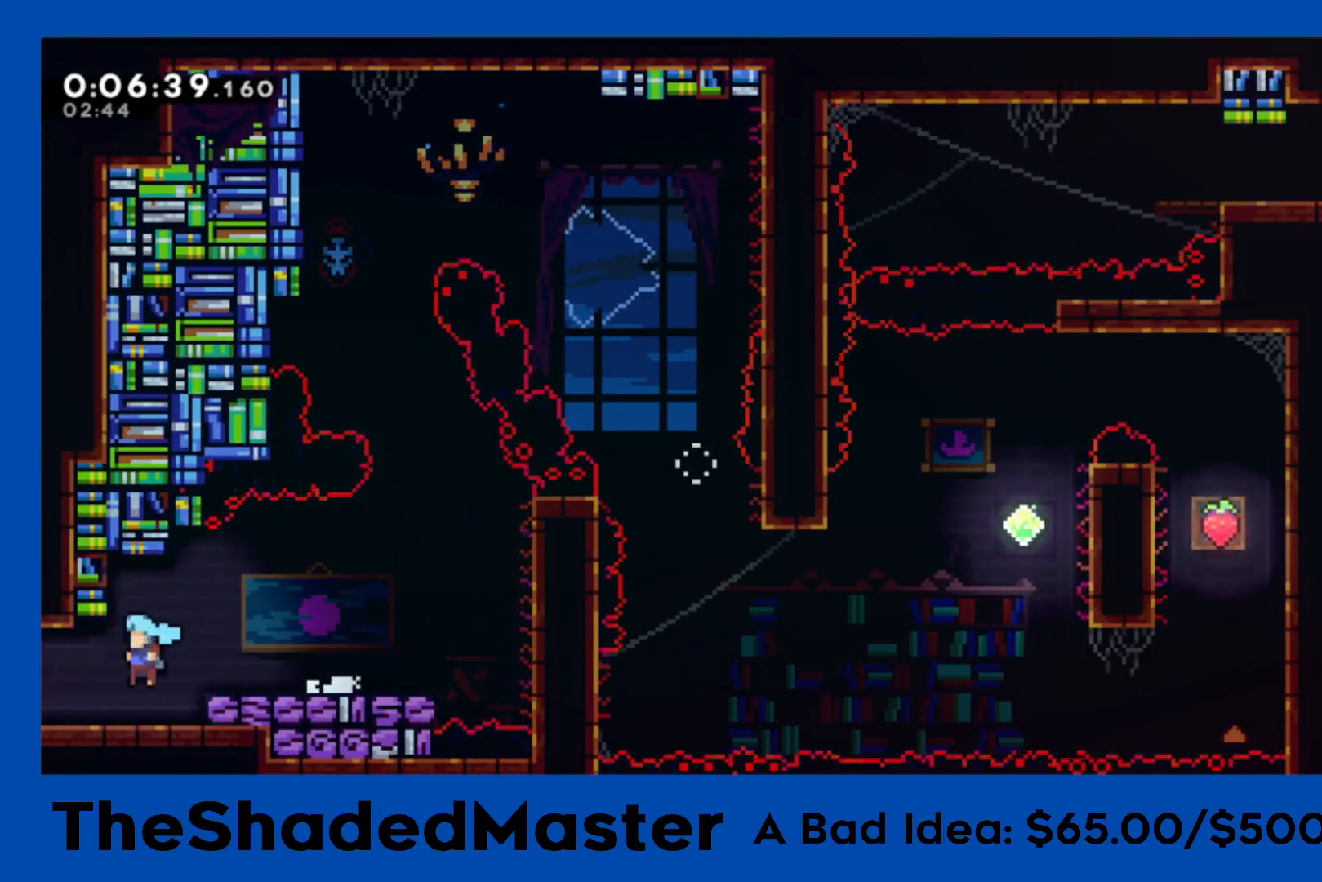
{"buttons": ["R1", "DPAD_LEFT"], "left_stick": "center", "right_stick": "center", "events": [[83, "CROSS", "down"], [83, "R1", "down"], [467, "CROSS", "up"]]}
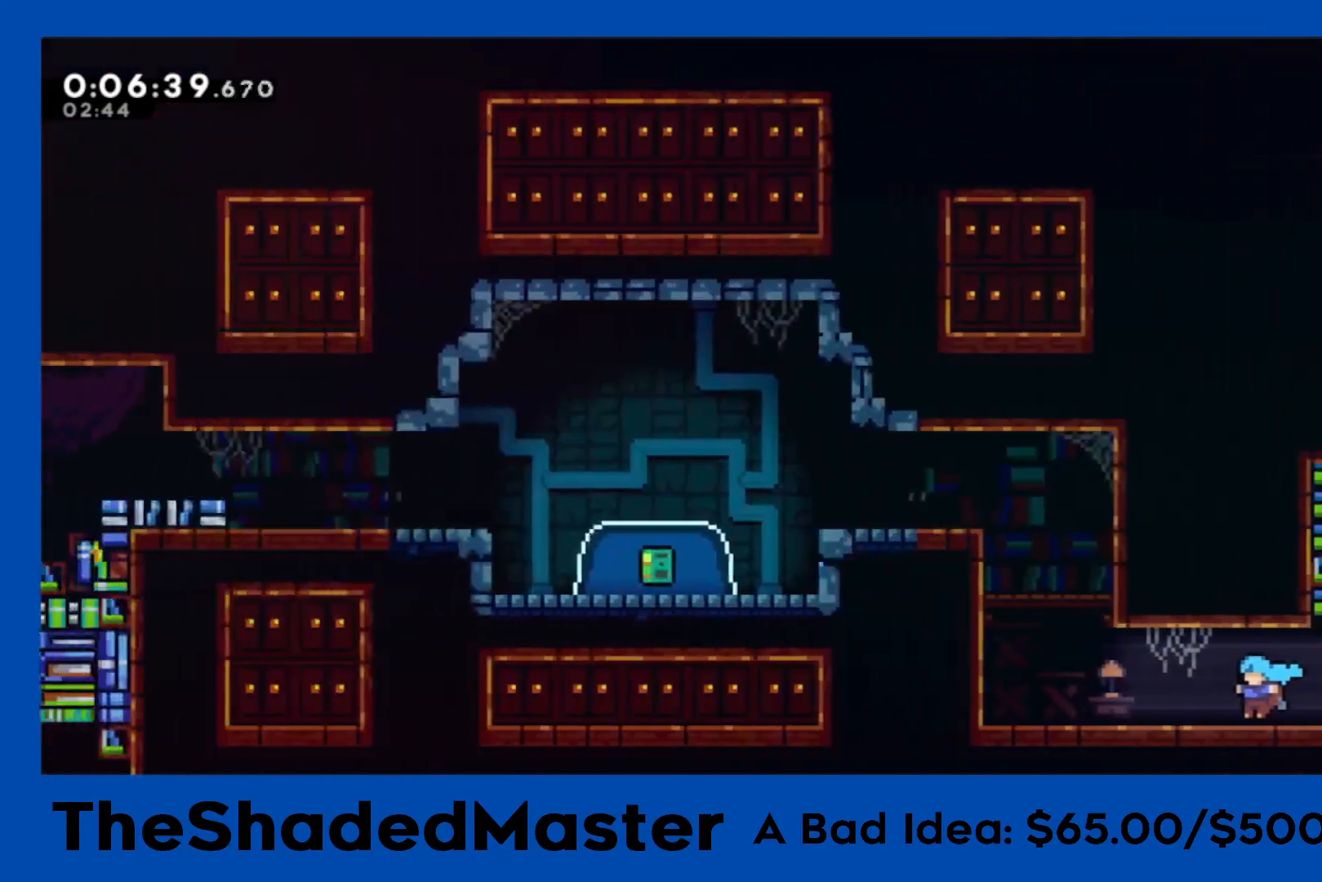
{"buttons": ["CROSS", "R1"], "left_stick": "center", "right_stick": "center", "events": [[267, "CROSS", "down"], [433, "CROSS", "up"], [500, "CROSS", "down"], [500, "DPAD_LEFT", "up"]]}
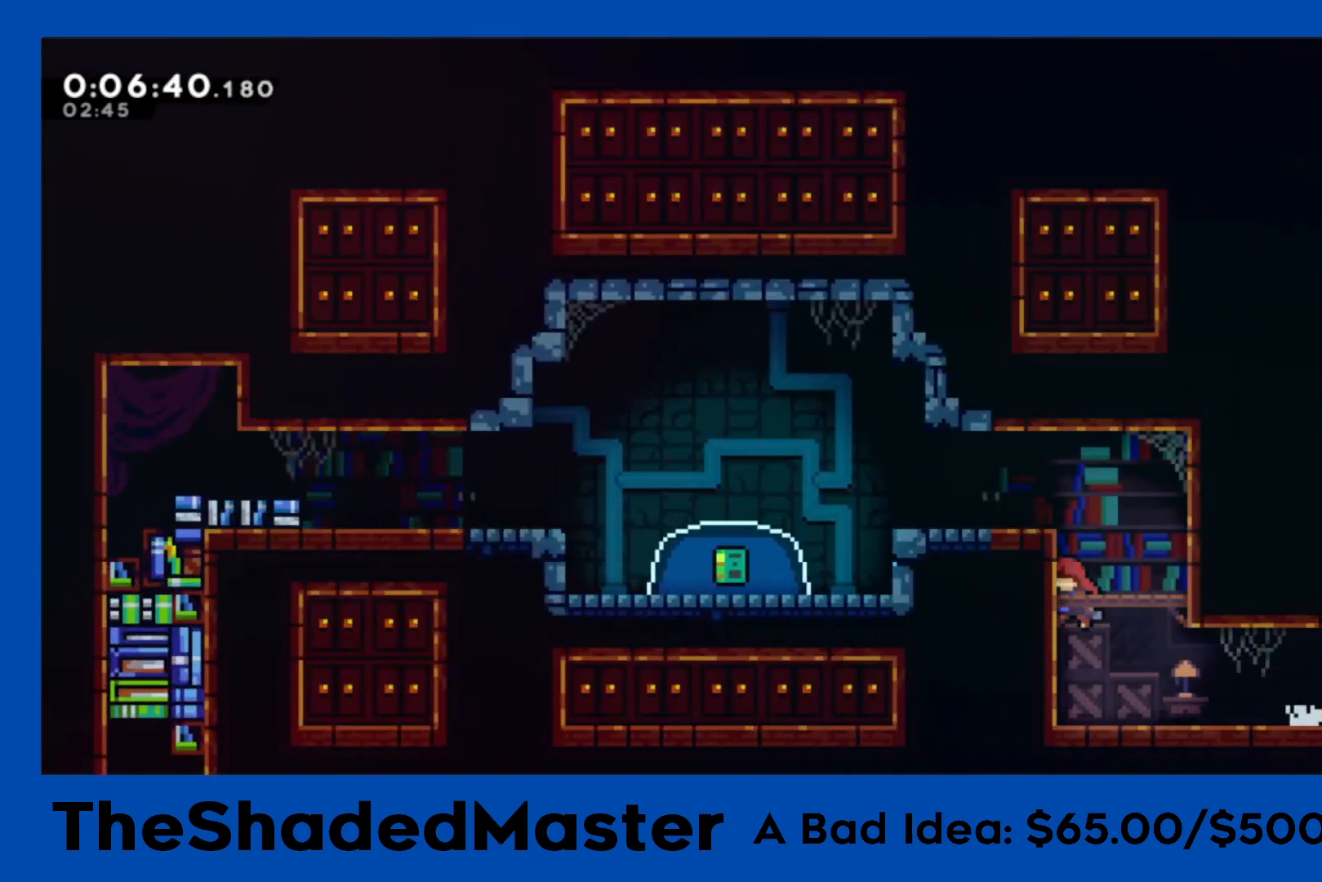
{"buttons": ["CROSS", "R1", "DPAD_DOWN", "DPAD_LEFT"], "left_stick": "center", "right_stick": "center", "events": [[167, "DPAD_LEFT", "down"], [183, "DPAD_DOWN", "down"], [233, "CROSS", "up"], [233, "SQUARE", "down"], [367, "SQUARE", "up"], [417, "CROSS", "down"]]}
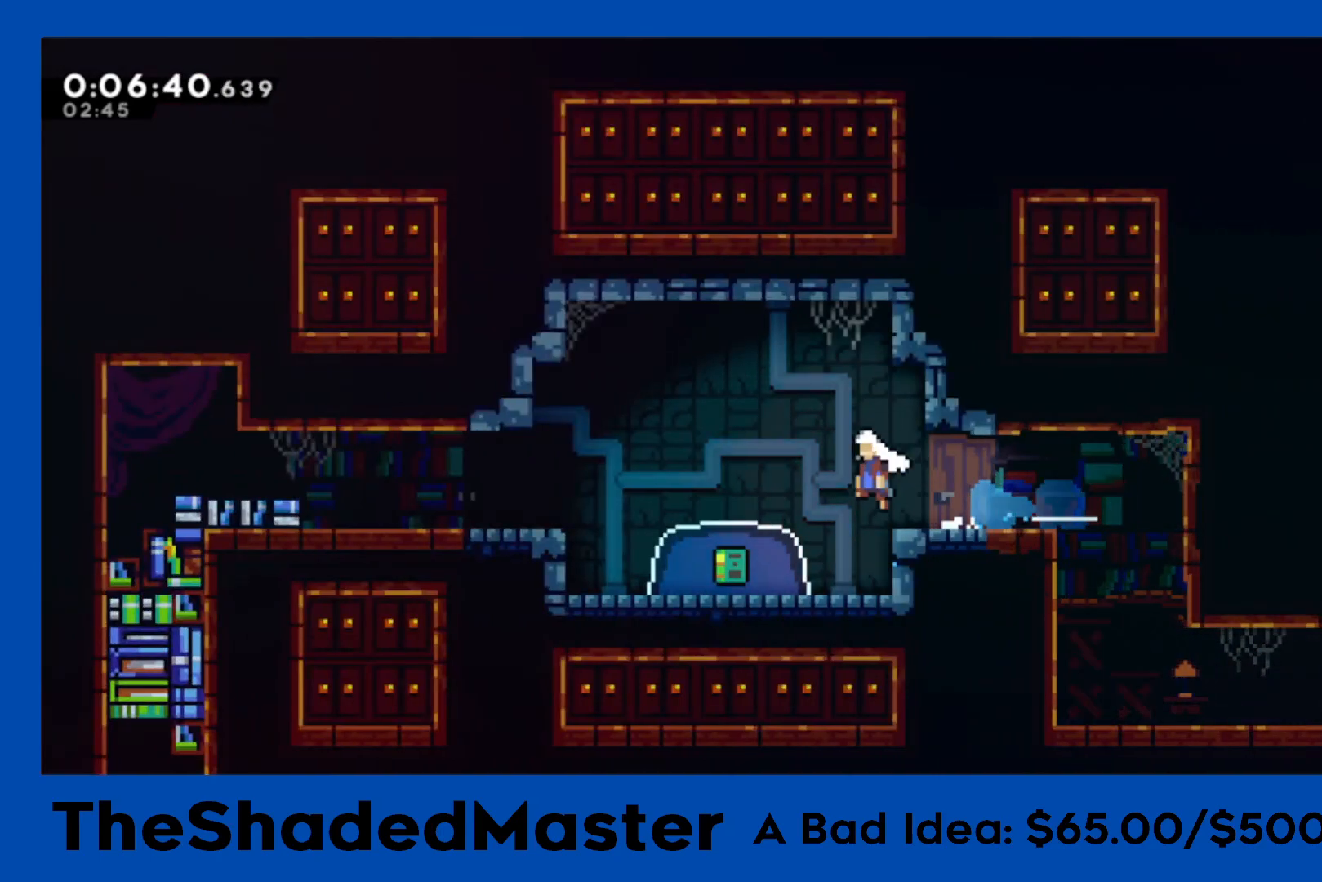
{"buttons": ["R1"], "left_stick": "center", "right_stick": "center", "events": [[50, "SQUARE", "down"], [83, "CROSS", "up"], [183, "SQUARE", "up"], [200, "DPAD_DOWN", "up"], [217, "DPAD_LEFT", "up"]]}
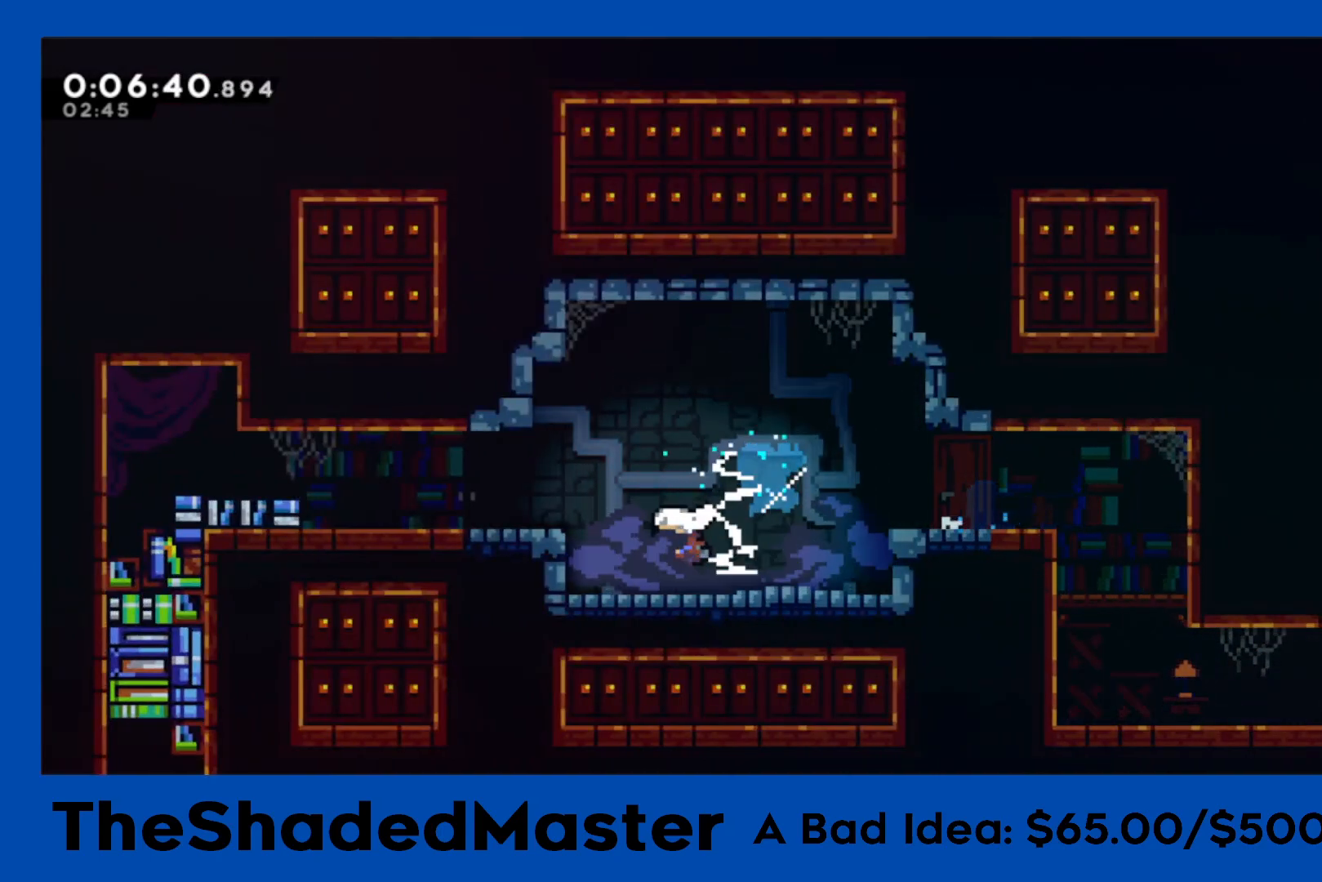
{"buttons": ["R1", "DPAD_LEFT"], "left_stick": "center", "right_stick": "center", "events": [[333, "DPAD_LEFT", "down"]]}
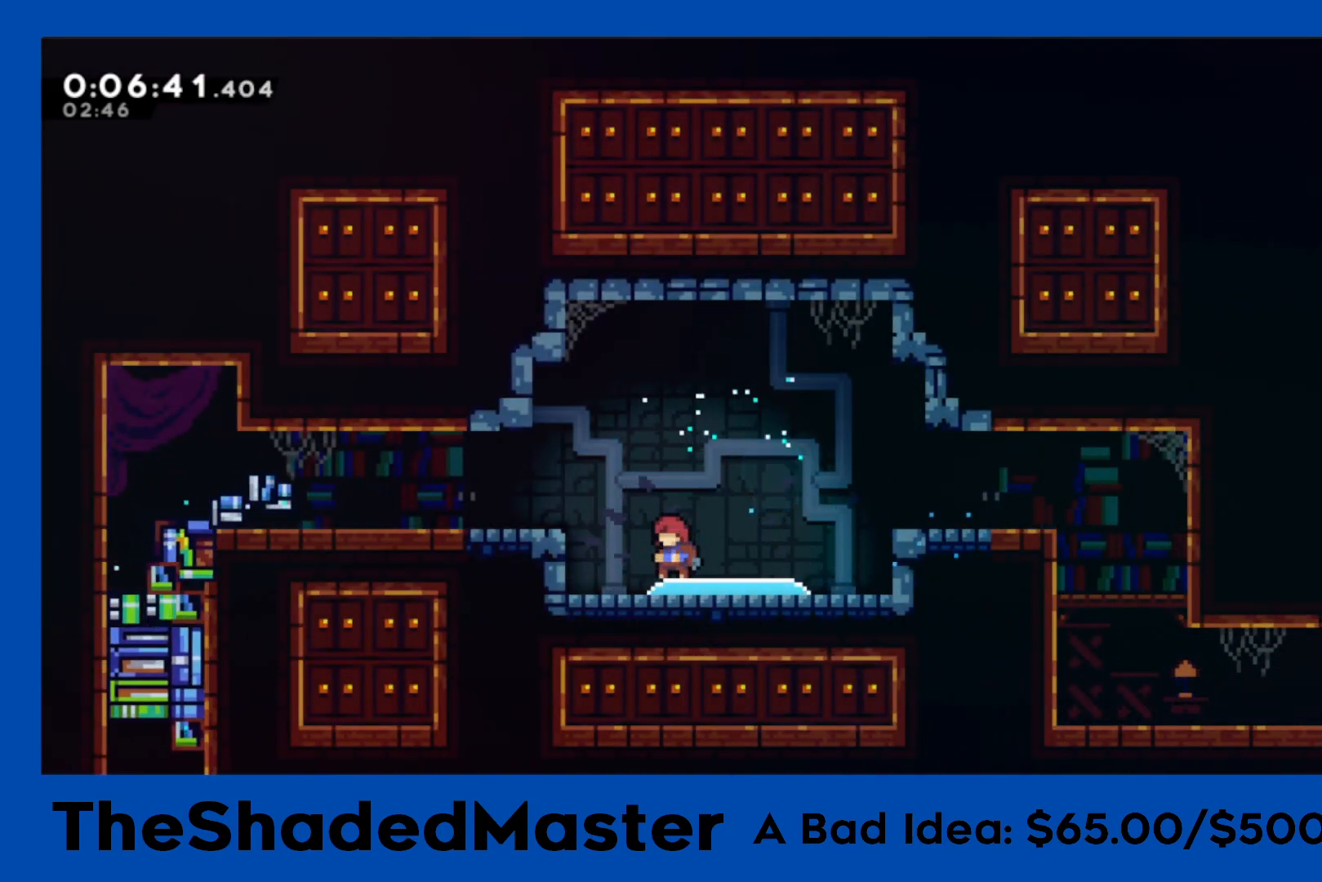
{"buttons": ["R1", "DPAD_LEFT"], "left_stick": "center", "right_stick": "center", "events": []}
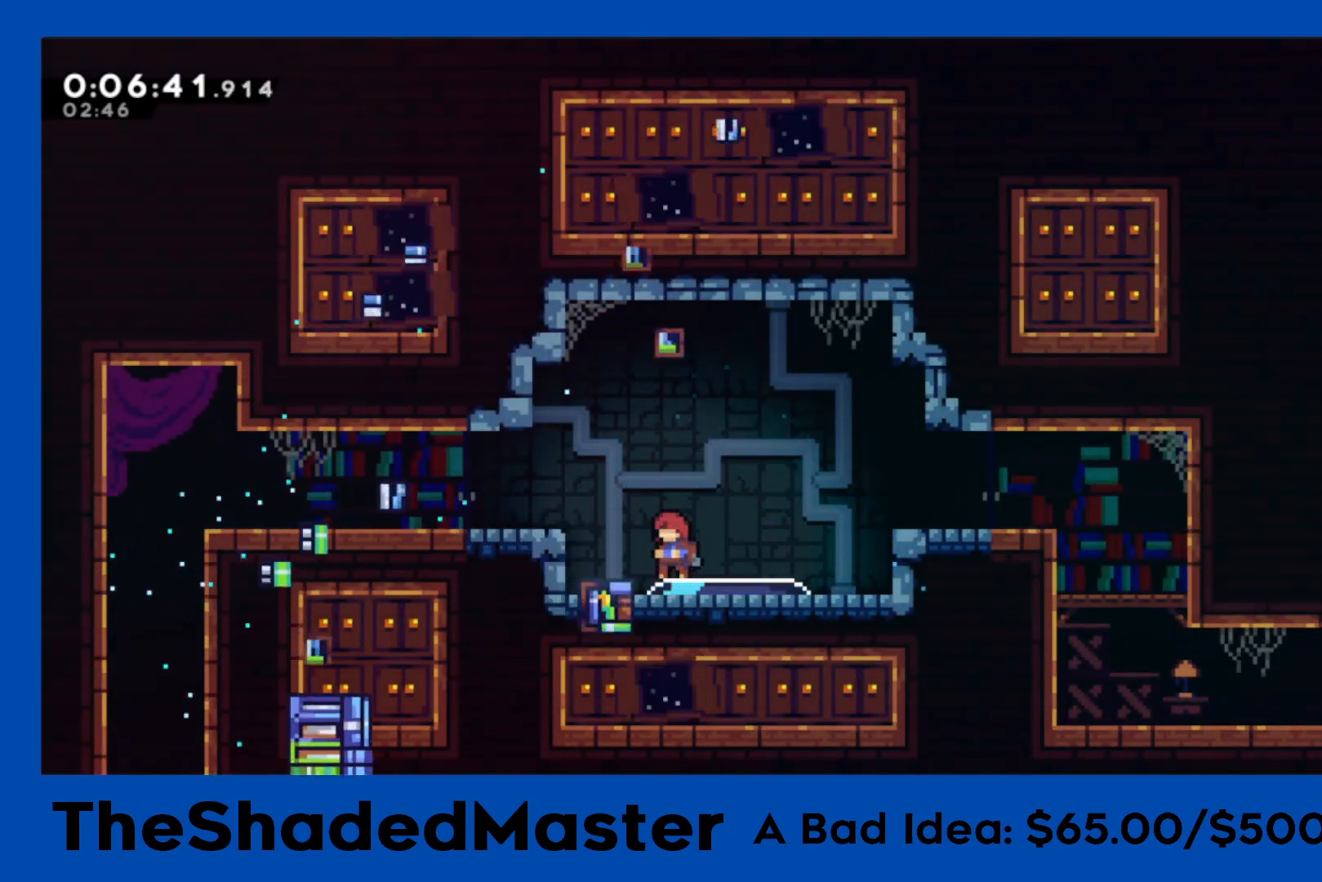
{"buttons": ["CROSS", "R1", "DPAD_LEFT"], "left_stick": "center", "right_stick": "center", "events": [[383, "CROSS", "down"]]}
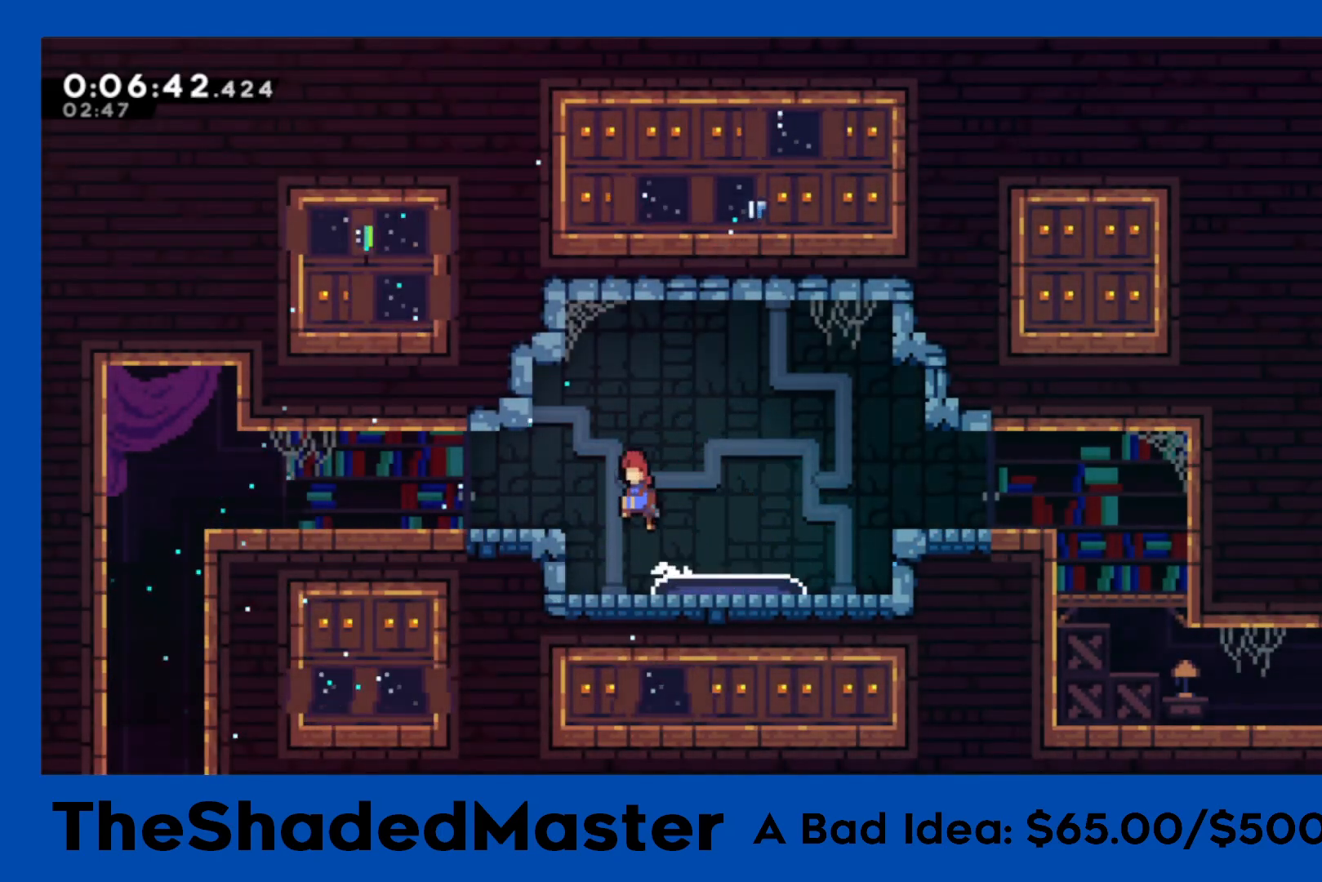
{"buttons": ["DPAD_LEFT"], "left_stick": "center", "right_stick": "center", "events": [[67, "CROSS", "up"], [133, "DPAD_DOWN", "down"], [133, "SQUARE", "down"], [233, "SQUARE", "up"], [283, "CROSS", "down"], [283, "DPAD_DOWN", "up"], [450, "CROSS", "up"], [450, "R1", "up"]]}
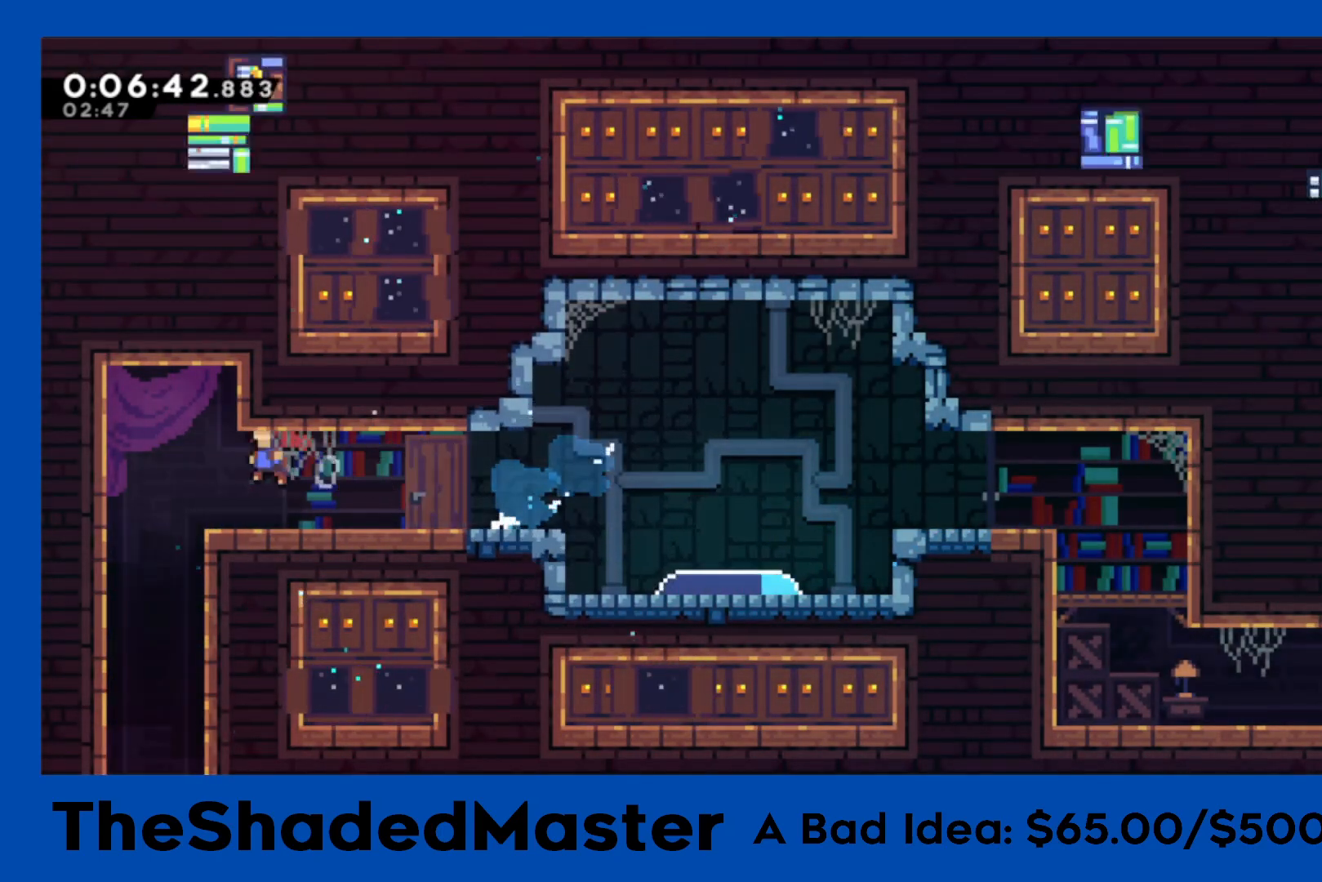
{"buttons": ["DPAD_DOWN"], "left_stick": "center", "right_stick": "center", "events": [[50, "DPAD_LEFT", "up"], [67, "DPAD_DOWN", "down"], [100, "SQUARE", "down"], [267, "SQUARE", "up"]]}
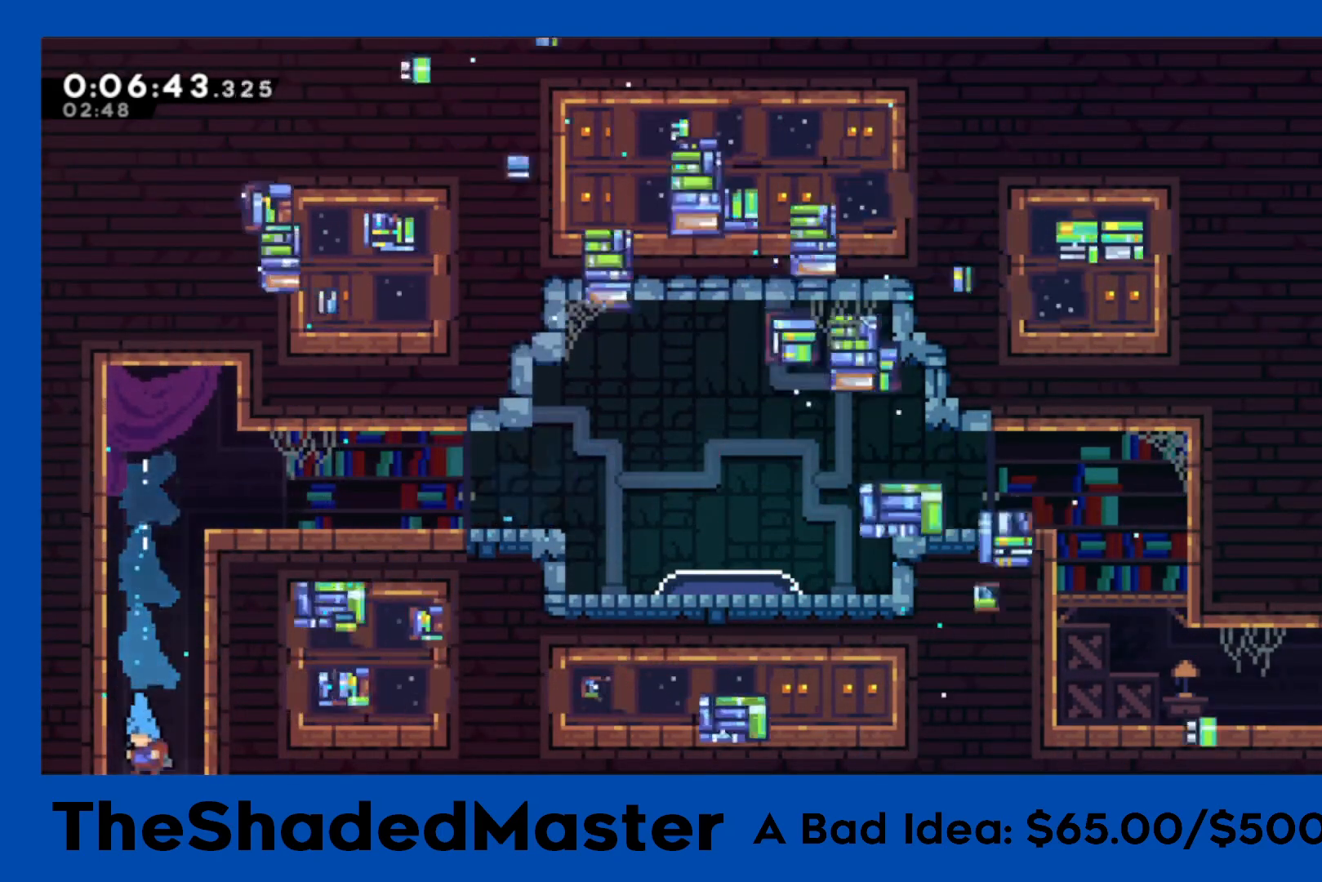
{"buttons": ["DPAD_DOWN", "DPAD_RIGHT"], "left_stick": "center", "right_stick": "center", "events": [[150, "DPAD_RIGHT", "down"]]}
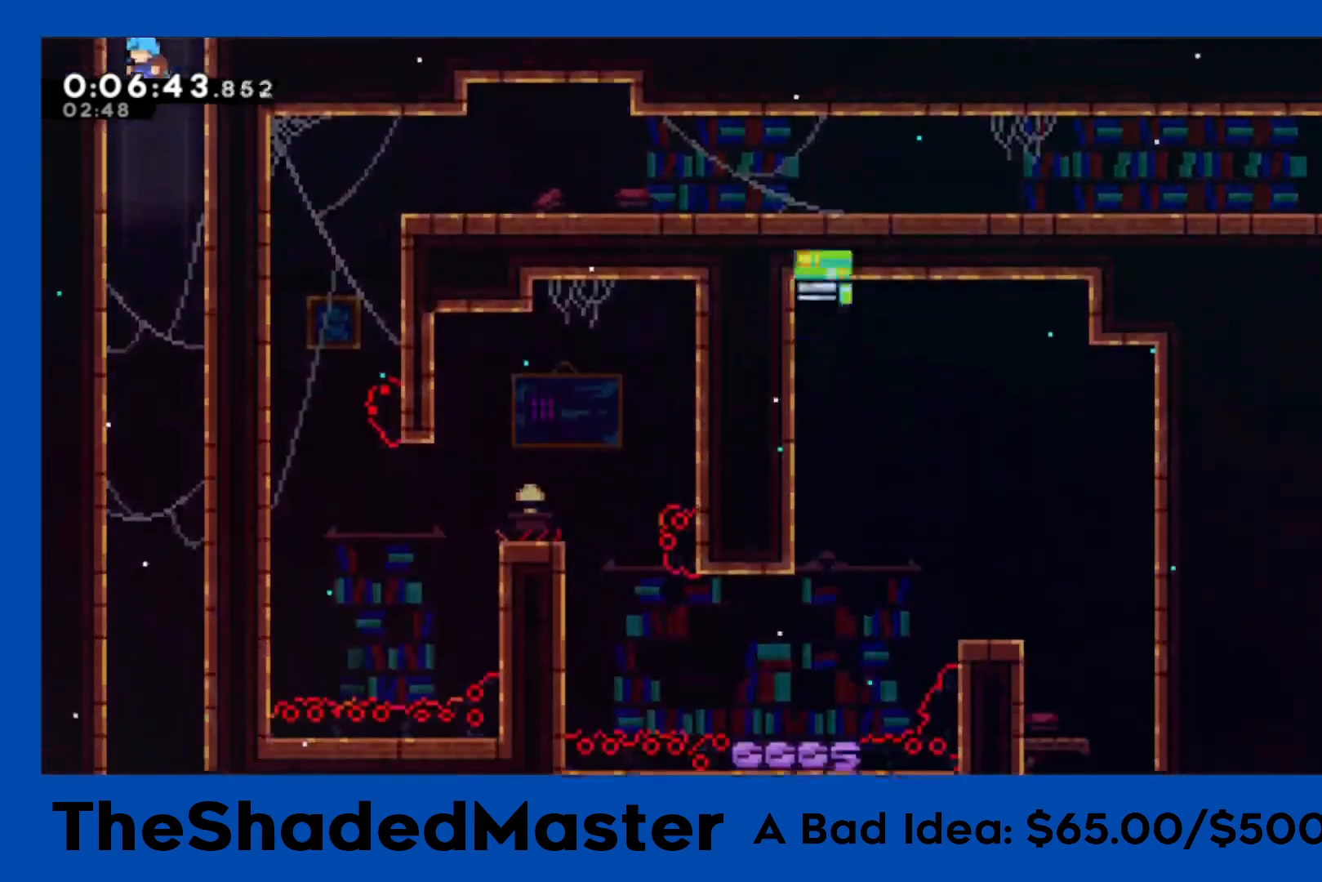
{"buttons": ["DPAD_DOWN"], "left_stick": "center", "right_stick": "center", "events": [[333, "DPAD_RIGHT", "up"]]}
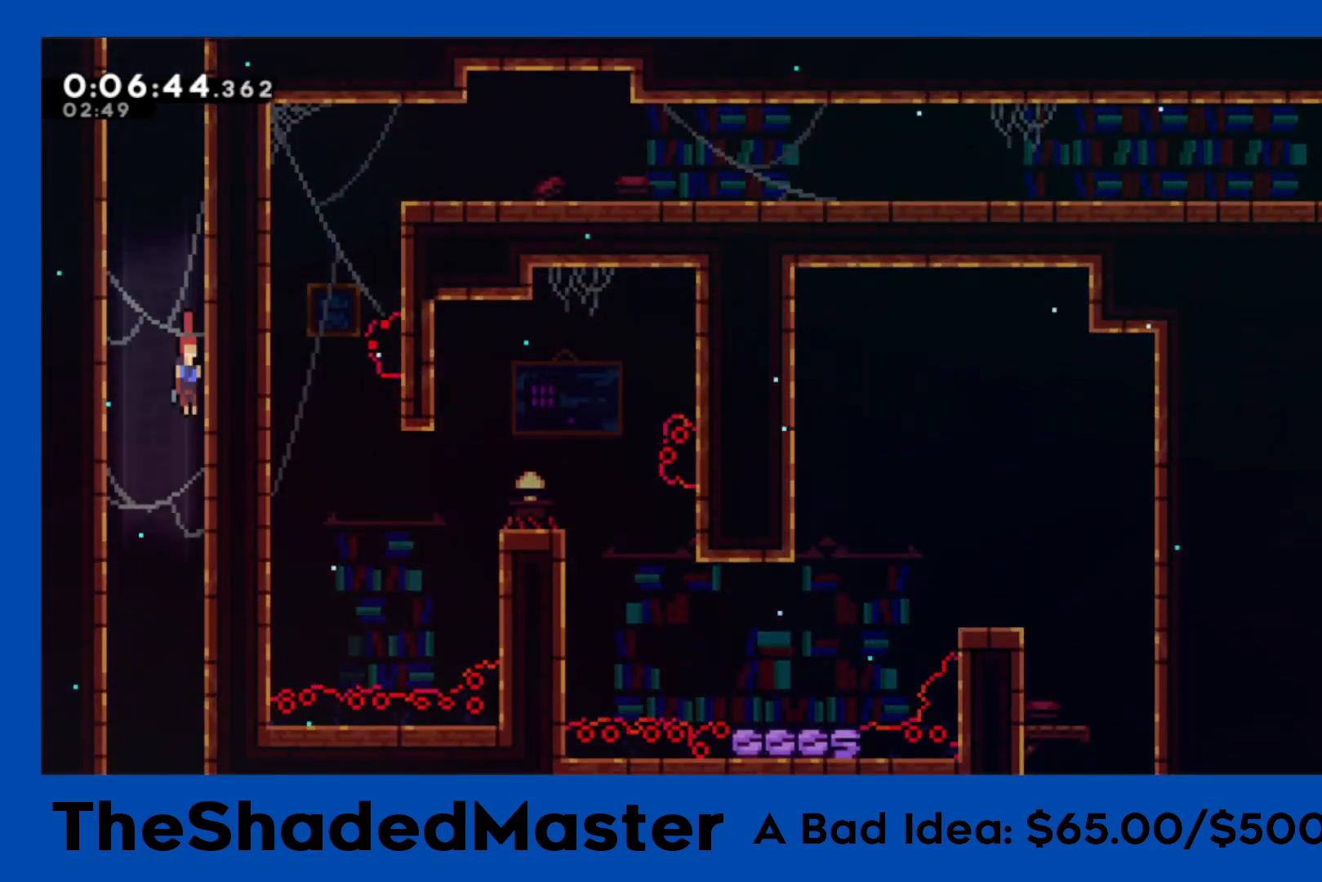
{"buttons": ["DPAD_DOWN"], "left_stick": "center", "right_stick": "center", "events": []}
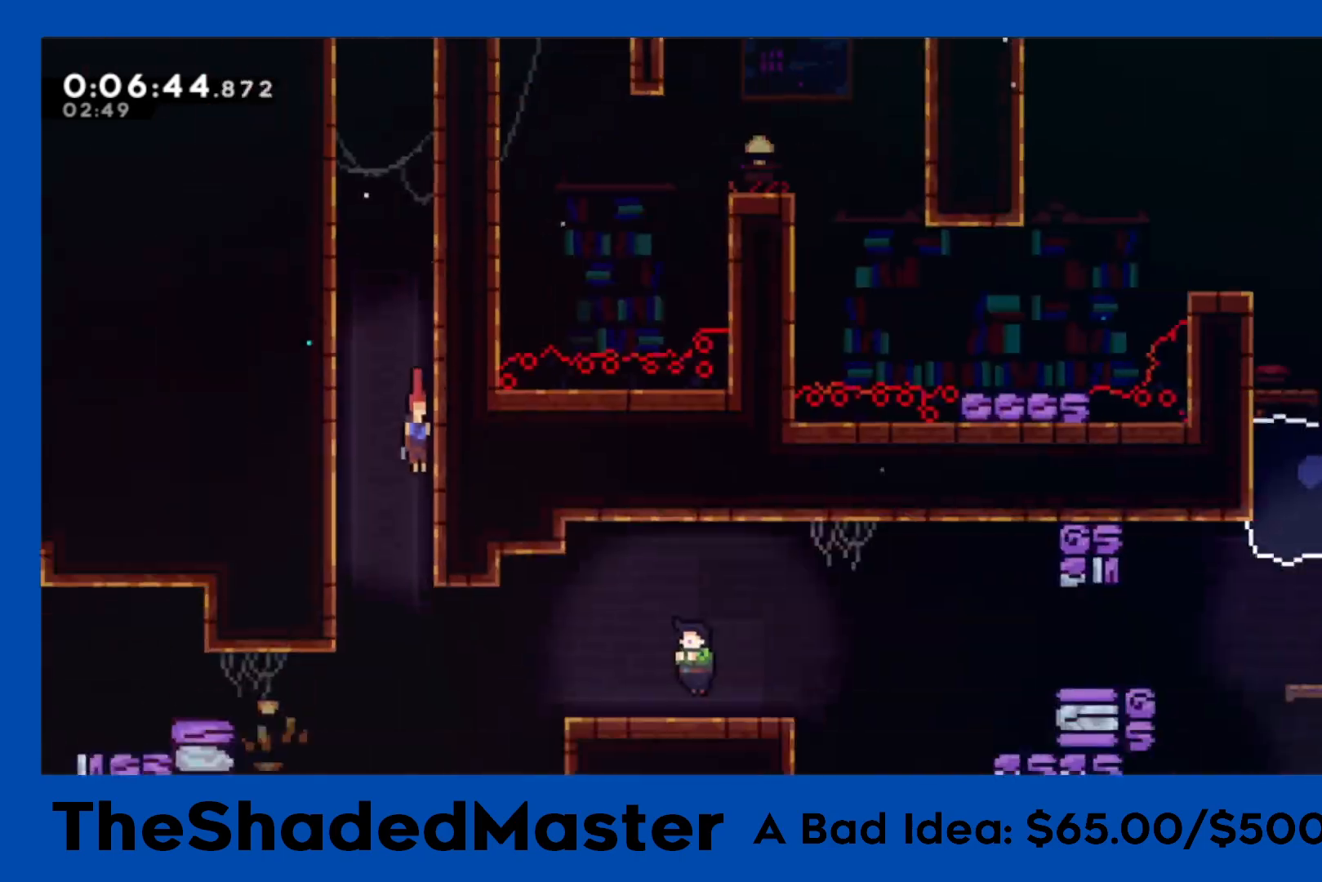
{"buttons": ["DPAD_DOWN"], "left_stick": "center", "right_stick": "center", "events": []}
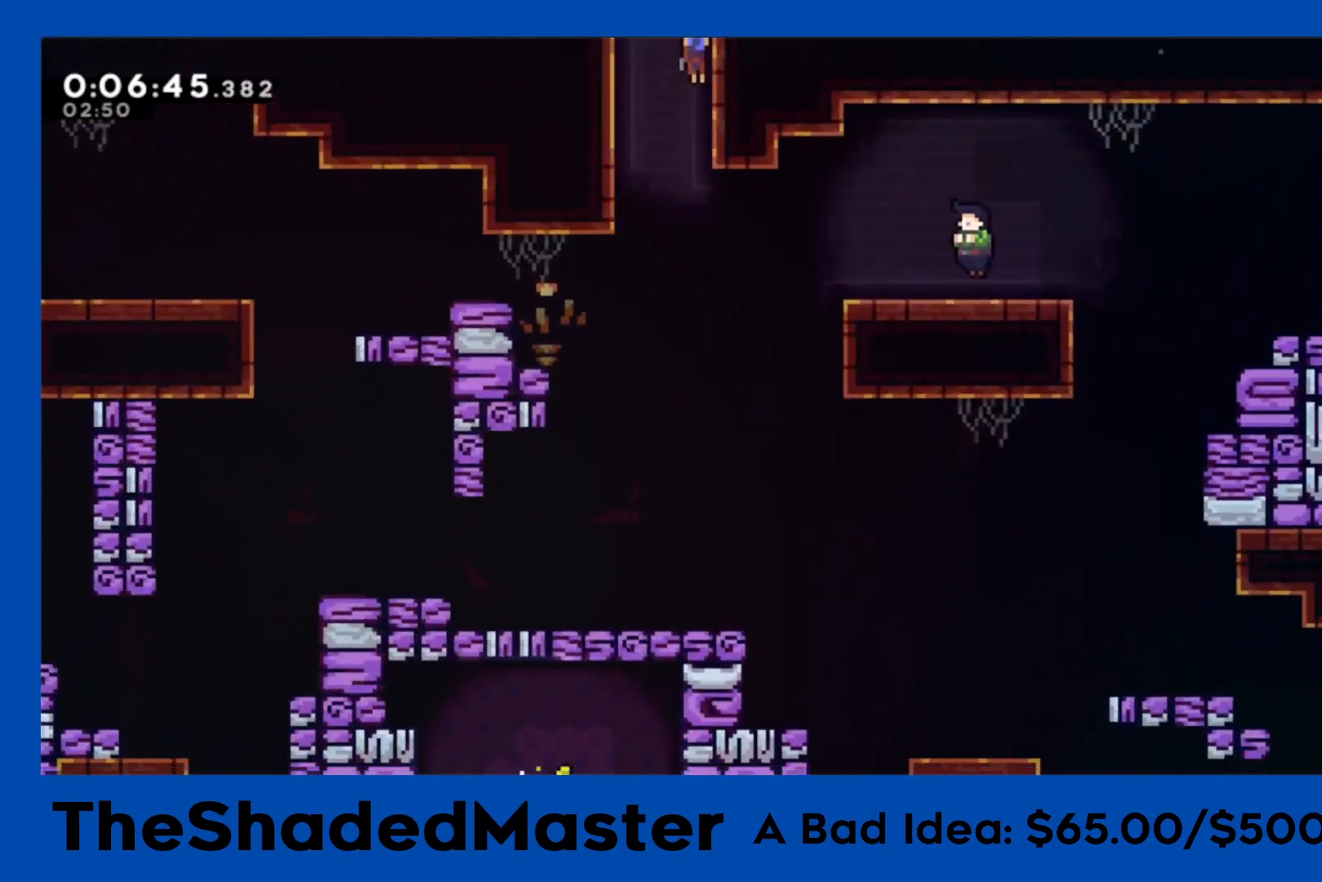
{"buttons": ["DPAD_RIGHT"], "left_stick": "center", "right_stick": "center", "events": [[67, "DPAD_DOWN", "up"], [250, "DPAD_RIGHT", "down"], [250, "SQUARE", "down"], [433, "SQUARE", "up"]]}
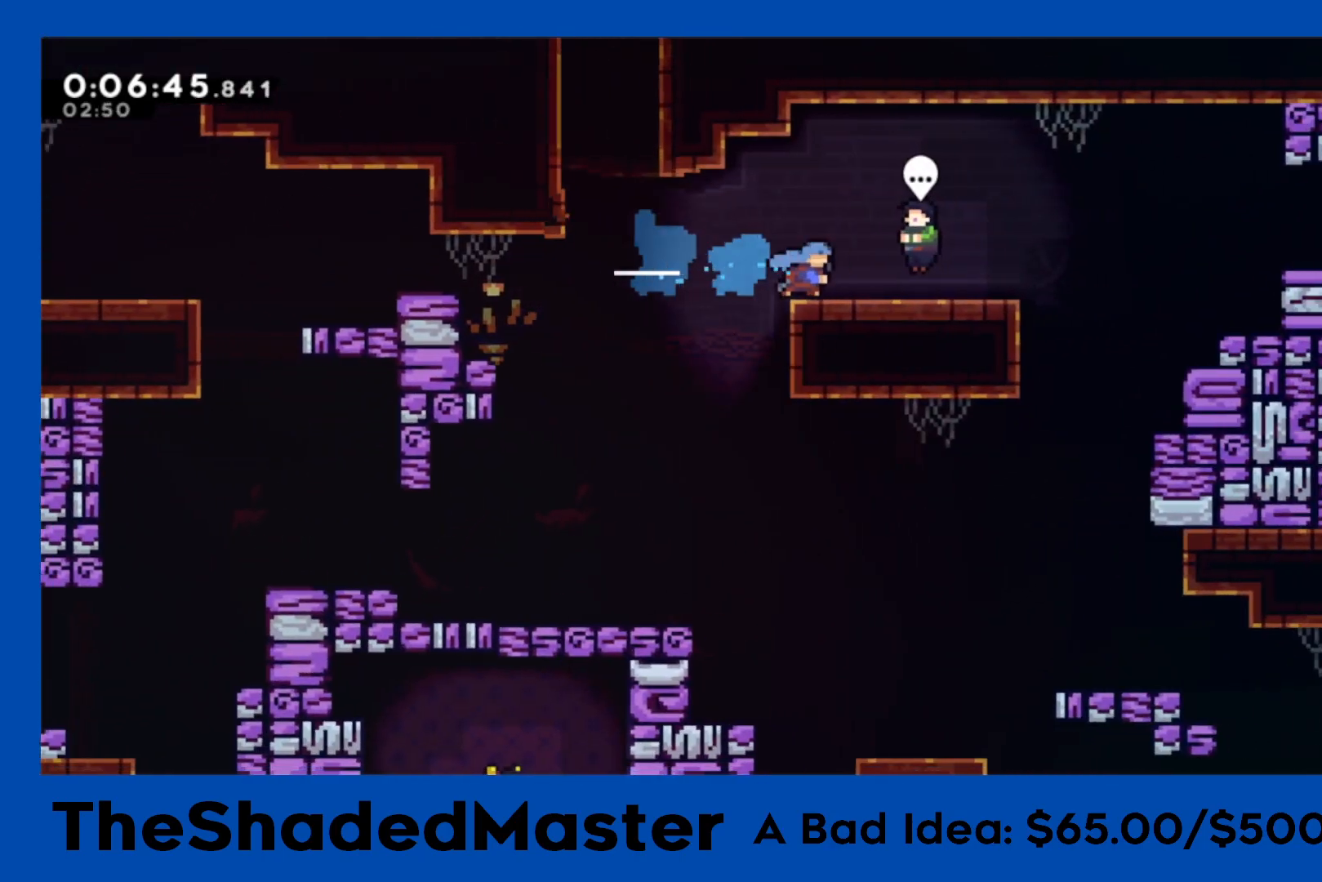
{"buttons": ["DPAD_DOWN"], "left_stick": "center", "right_stick": "center", "events": [[17, "DPAD_RIGHT", "up"], [200, "CIRCLE", "down"], [283, "CIRCLE", "up"], [400, "START", "down"], [467, "DPAD_DOWN", "down"], [467, "START", "up"]]}
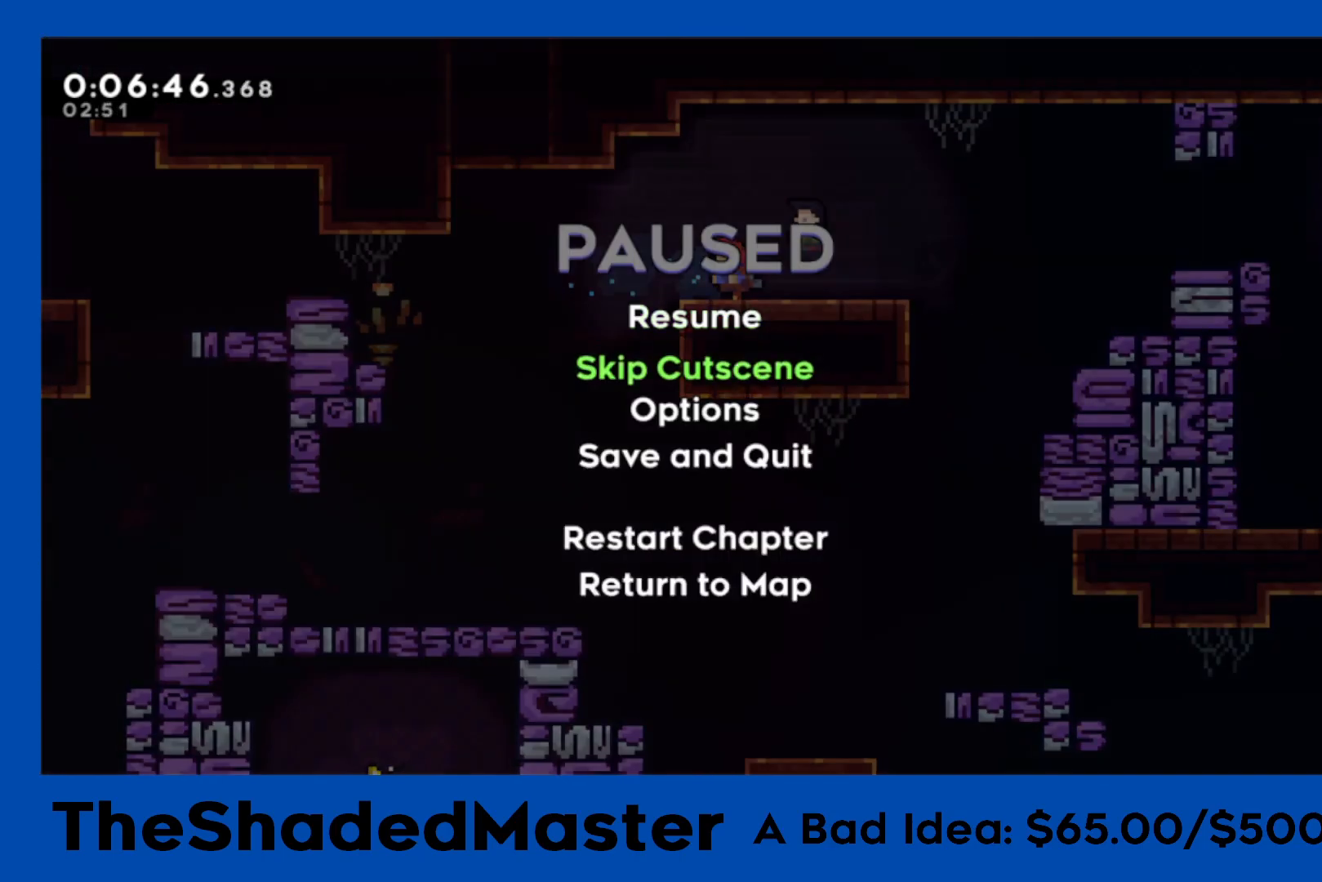
{"buttons": ["R1", "DPAD_RIGHT"], "left_stick": "center", "right_stick": "center", "events": [[67, "DPAD_DOWN", "up"], [83, "CROSS", "down"], [150, "R1", "down"], [233, "DPAD_RIGHT", "down"], [283, "CROSS", "up"]]}
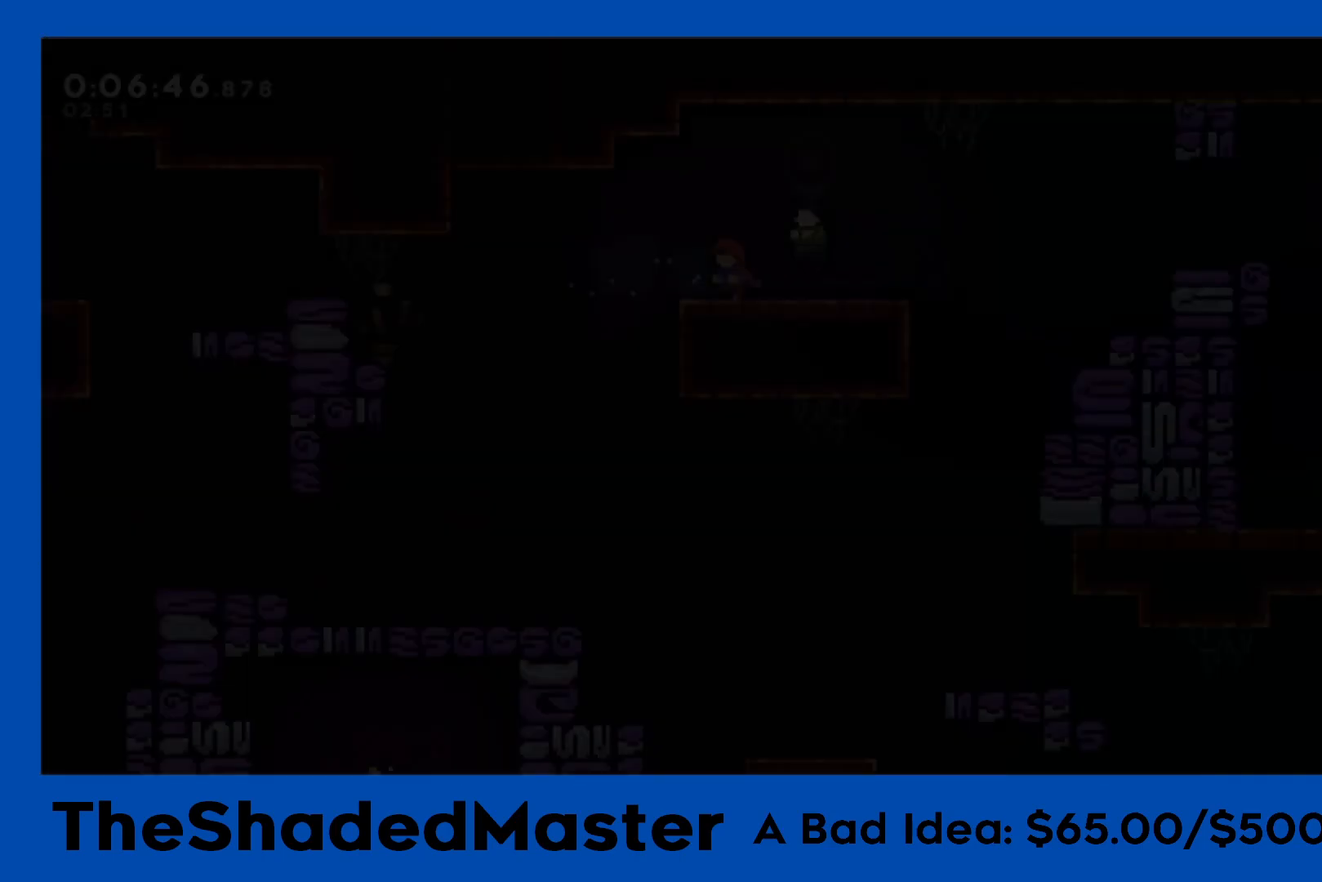
{"buttons": ["CROSS", "R1", "DPAD_RIGHT"], "left_stick": "center", "right_stick": "center", "events": [[267, "DPAD_DOWN", "down"], [283, "SQUARE", "down"], [400, "SQUARE", "up"], [450, "CROSS", "down"], [483, "DPAD_DOWN", "up"]]}
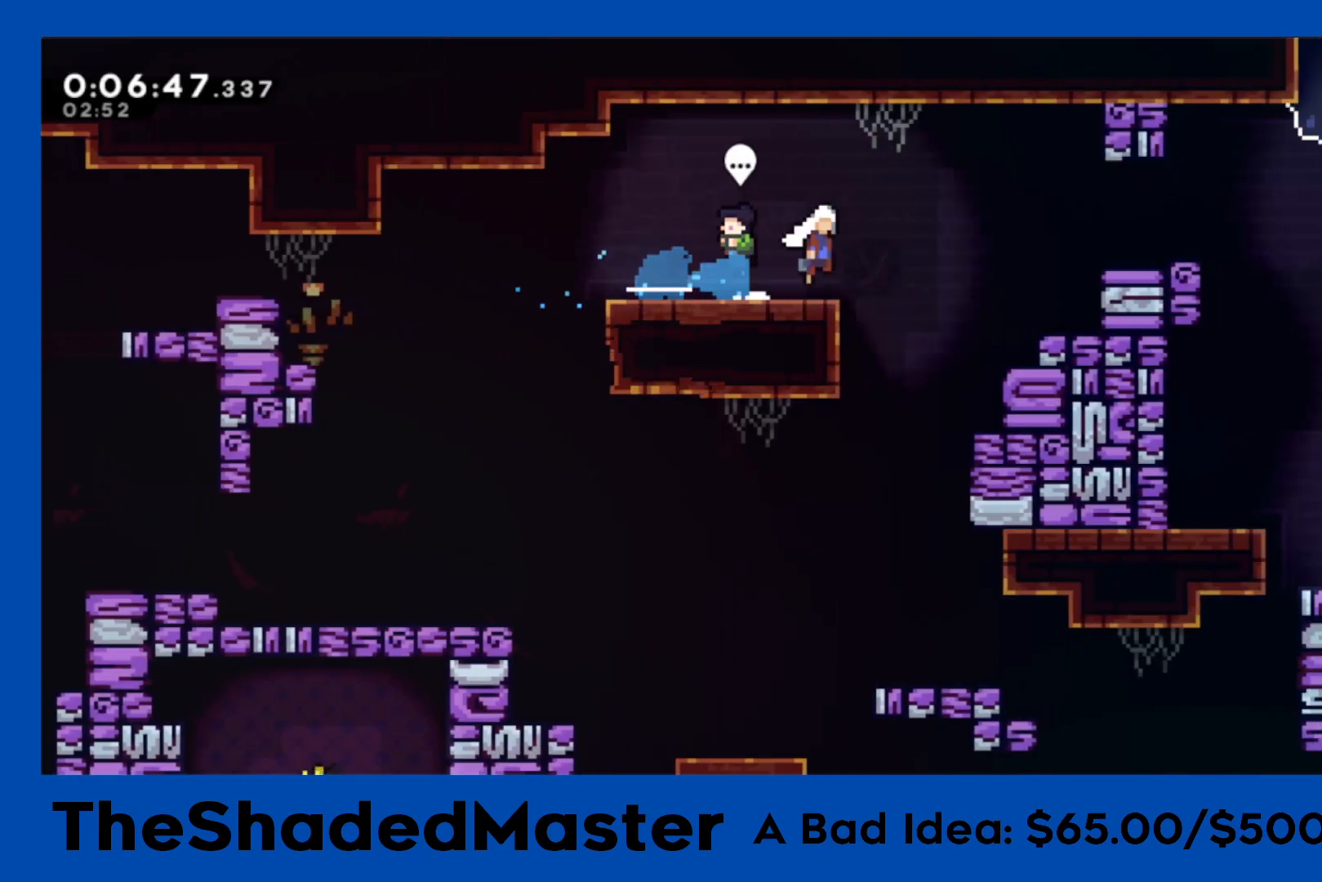
{"buttons": ["R1", "DPAD_RIGHT"], "left_stick": "center", "right_stick": "center", "events": [[433, "CROSS", "up"]]}
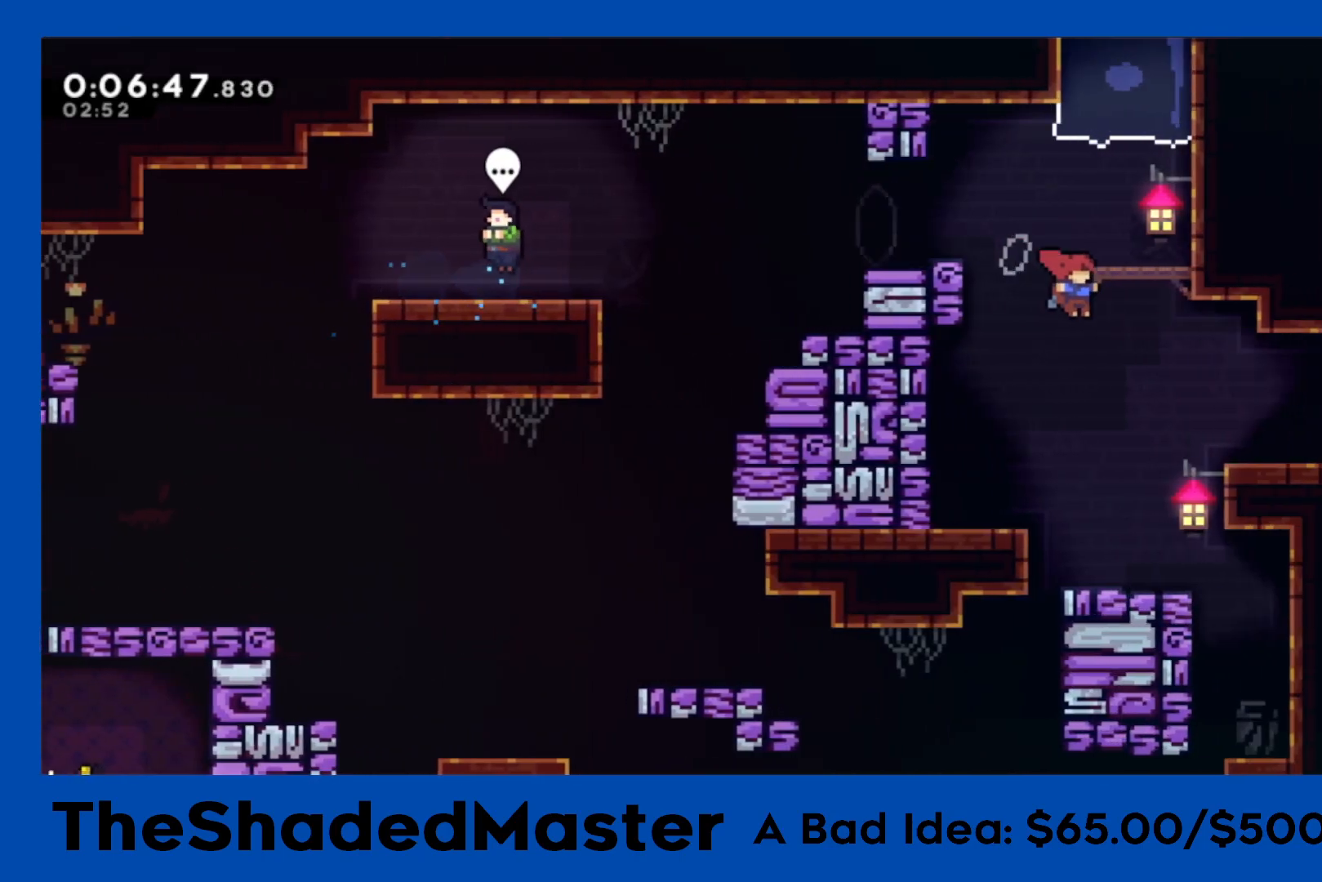
{"buttons": ["CROSS", "R1", "DPAD_RIGHT"], "left_stick": "center", "right_stick": "center", "events": [[50, "DPAD_DOWN", "down"], [100, "SQUARE", "down"], [233, "SQUARE", "up"], [283, "CROSS", "down"], [283, "DPAD_DOWN", "up"]]}
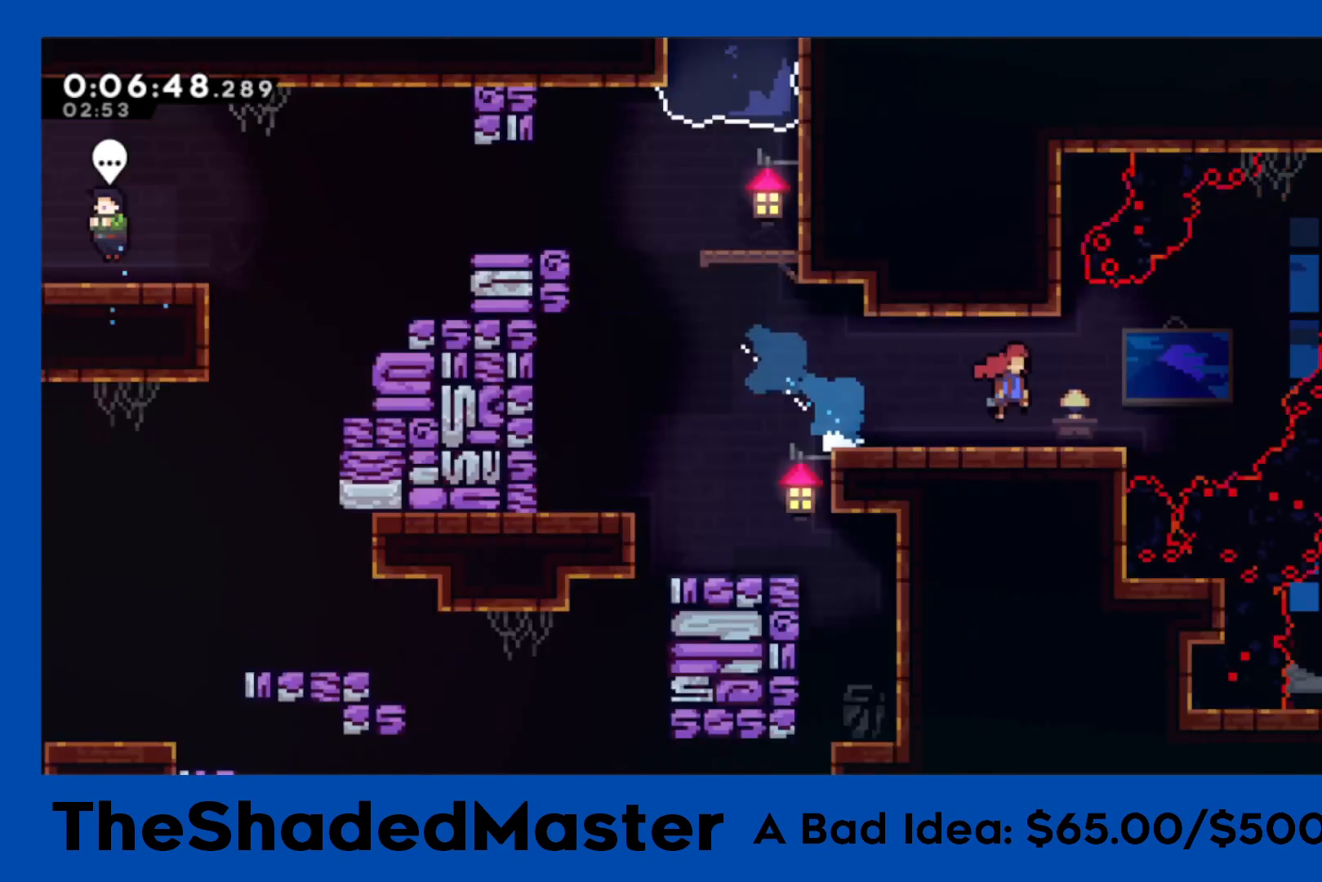
{"buttons": ["CROSS", "R1", "DPAD_RIGHT"], "left_stick": "center", "right_stick": "center", "events": []}
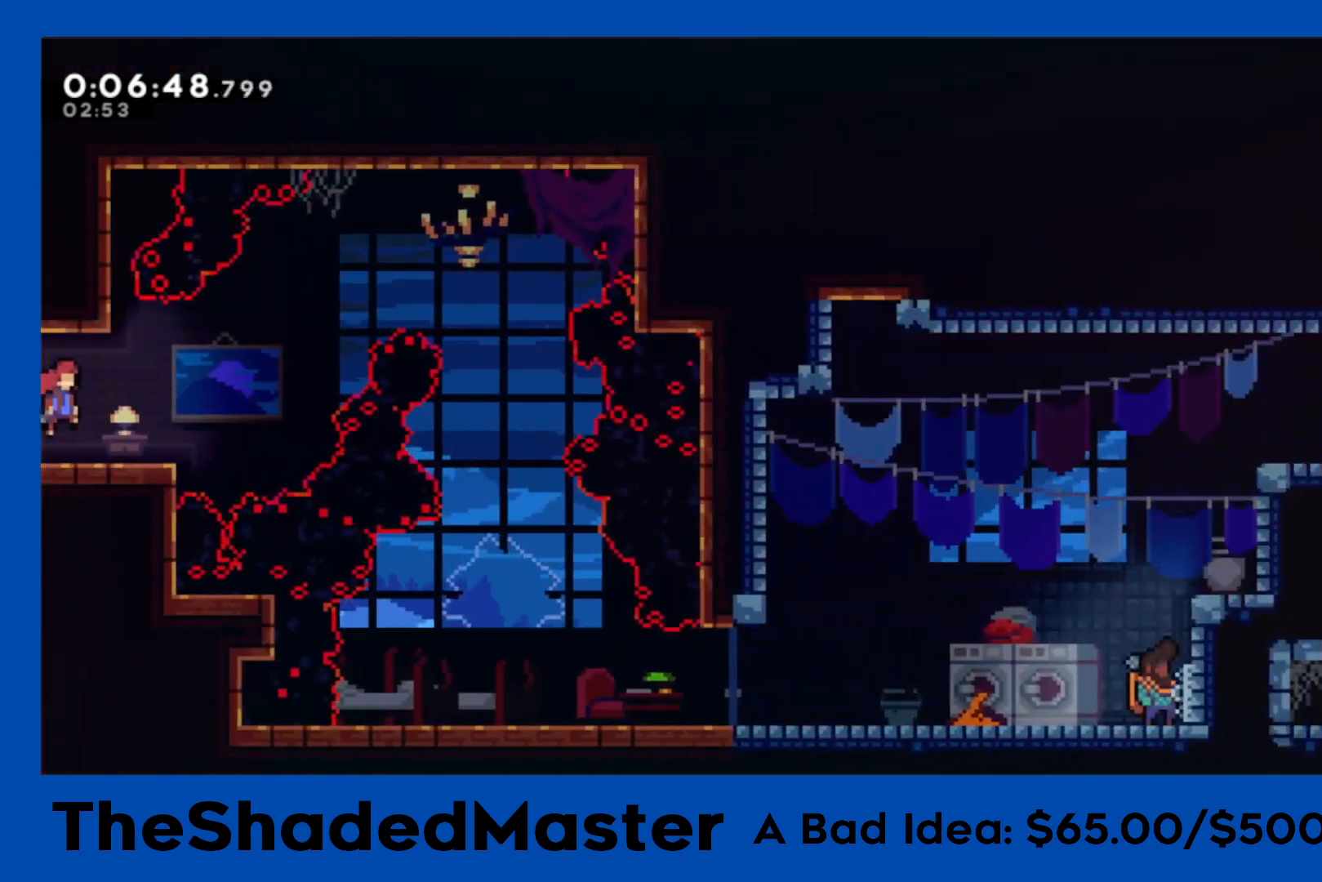
{"buttons": ["DPAD_RIGHT"], "left_stick": "center", "right_stick": "center", "events": [[133, "DPAD_UP", "down"], [167, "CROSS", "up"], [167, "SQUARE", "down"], [400, "DPAD_UP", "up"], [400, "SQUARE", "up"], [467, "R1", "up"]]}
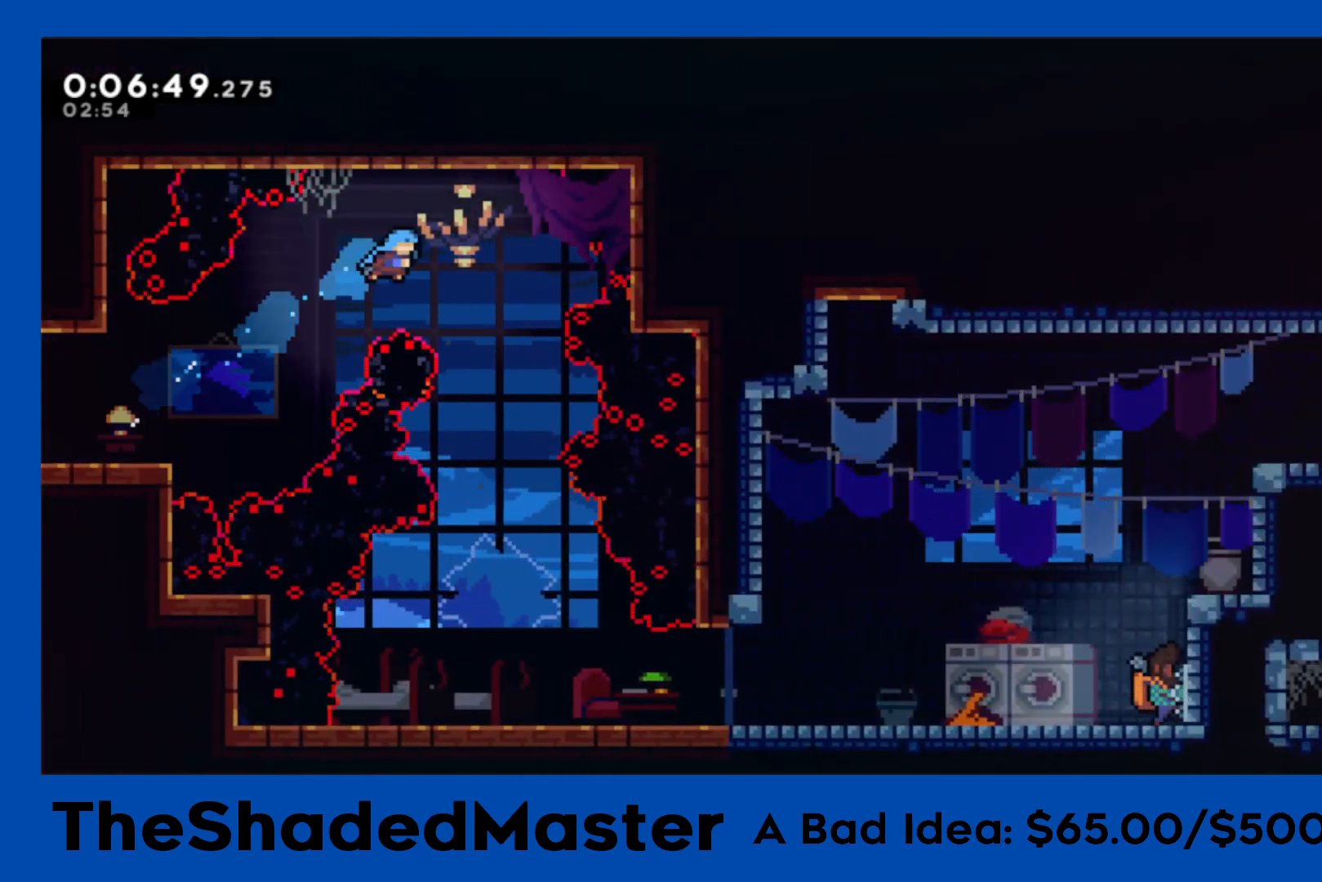
{"buttons": [], "left_stick": "center", "right_stick": "center", "events": [[233, "DPAD_RIGHT", "up"]]}
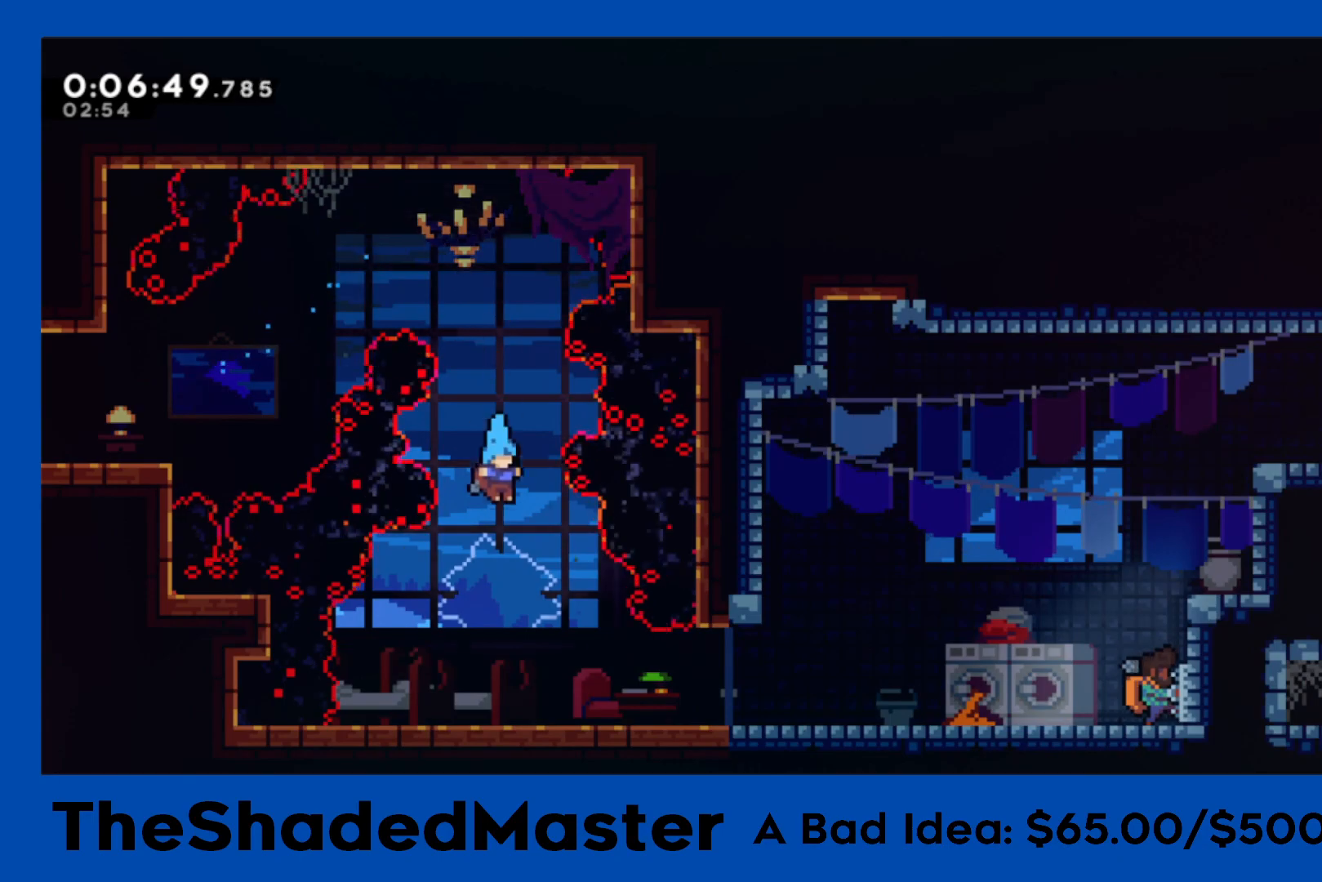
{"buttons": ["DPAD_DOWN", "DPAD_RIGHT"], "left_stick": "center", "right_stick": "center", "events": [[17, "DPAD_RIGHT", "down"], [283, "DPAD_DOWN", "down"], [333, "SQUARE", "down"], [450, "SQUARE", "up"]]}
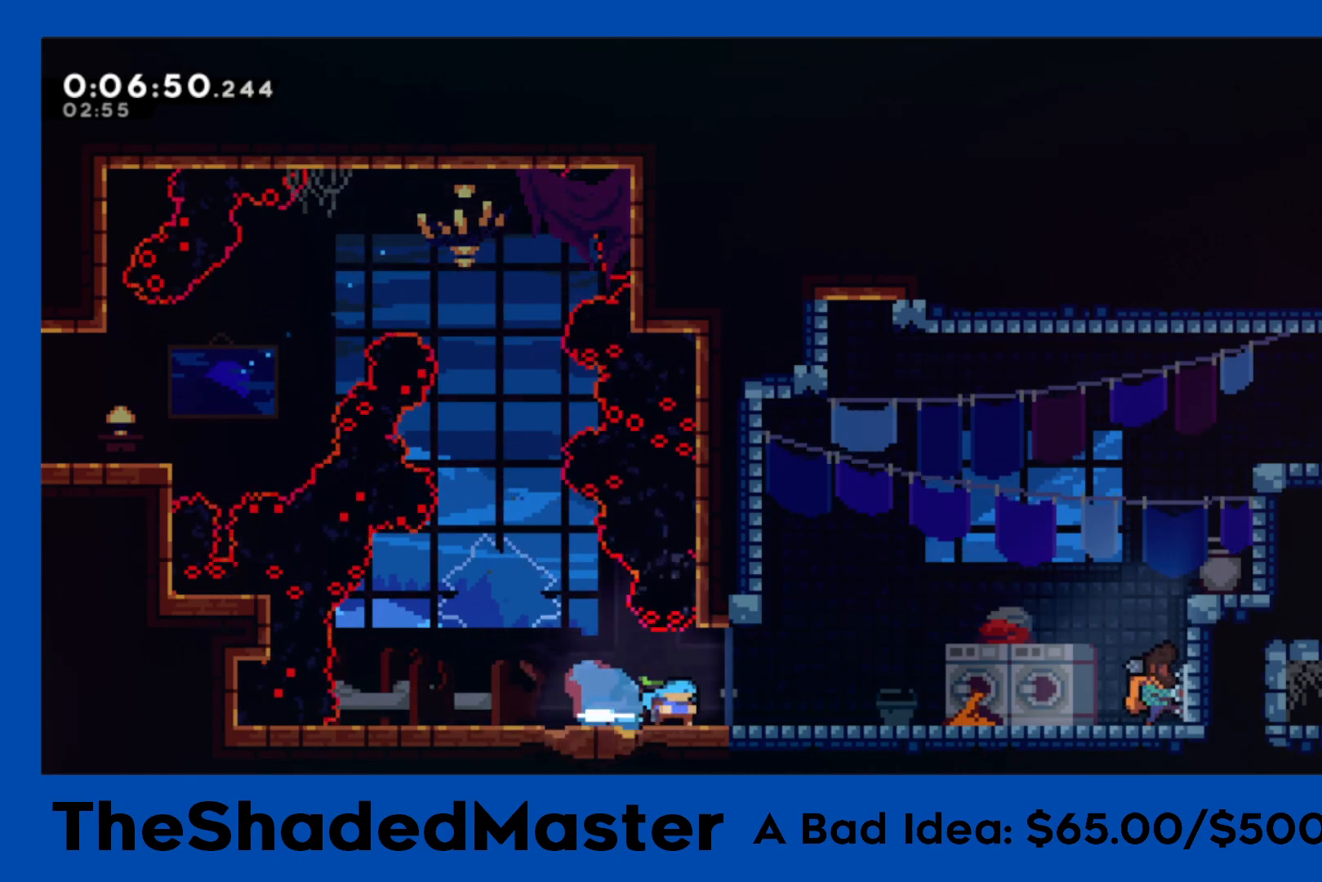
{"buttons": ["DPAD_DOWN"], "left_stick": "center", "right_stick": "center", "events": [[17, "CROSS", "down"], [33, "DPAD_DOWN", "up"], [217, "CROSS", "up"], [283, "DPAD_RIGHT", "up"], [317, "START", "down"], [417, "START", "up"], [433, "DPAD_DOWN", "down"]]}
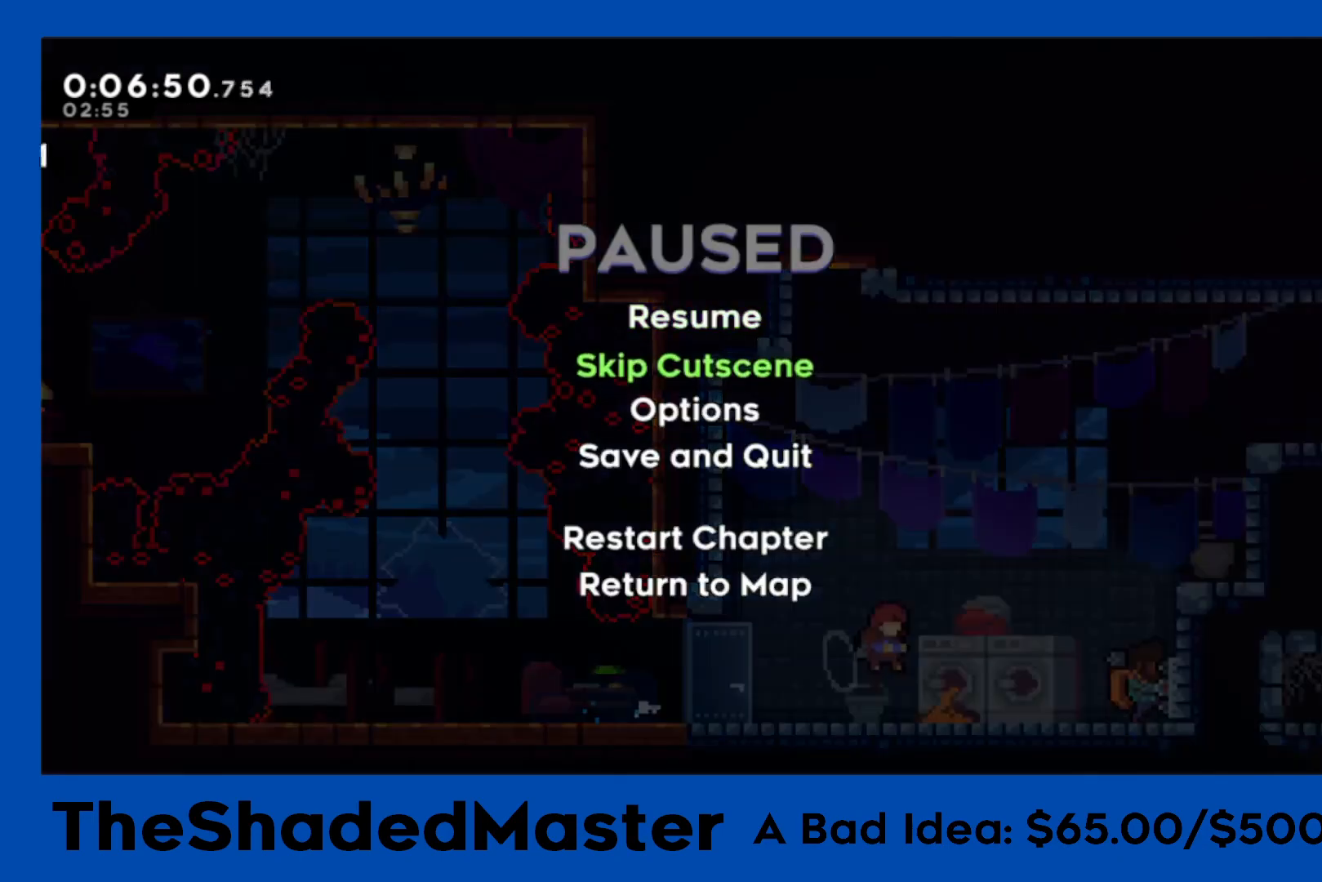
{"buttons": ["R1", "DPAD_RIGHT"], "left_stick": "center", "right_stick": "center", "events": [[17, "CROSS", "down"], [33, "DPAD_DOWN", "up"], [67, "R1", "down"], [167, "DPAD_RIGHT", "down"], [233, "CROSS", "up"]]}
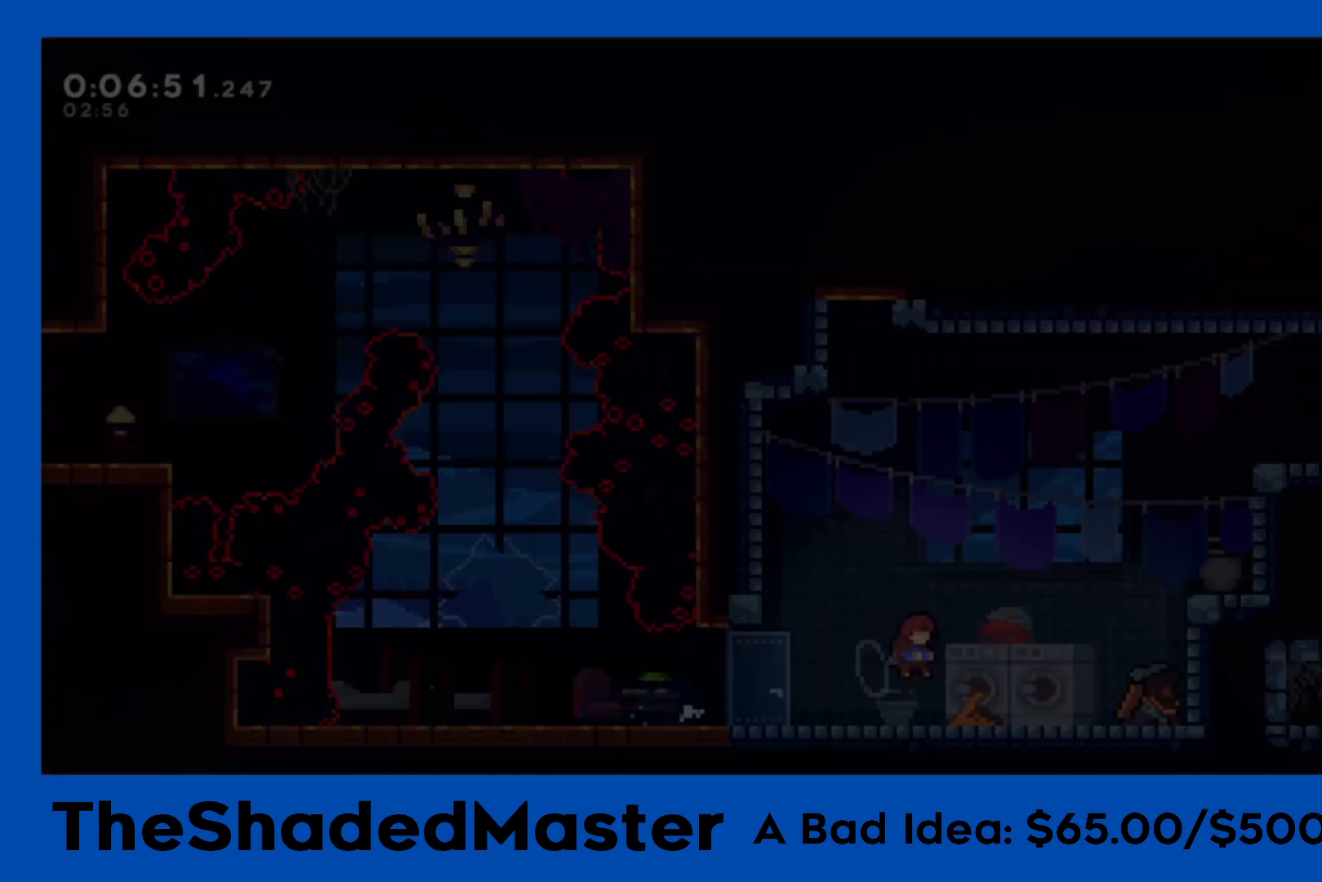
{"buttons": ["SQUARE", "R1", "DPAD_UP", "DPAD_RIGHT"], "left_stick": "center", "right_stick": "center", "events": [[267, "CROSS", "down"], [450, "CROSS", "up"], [450, "DPAD_UP", "down"], [467, "SQUARE", "down"]]}
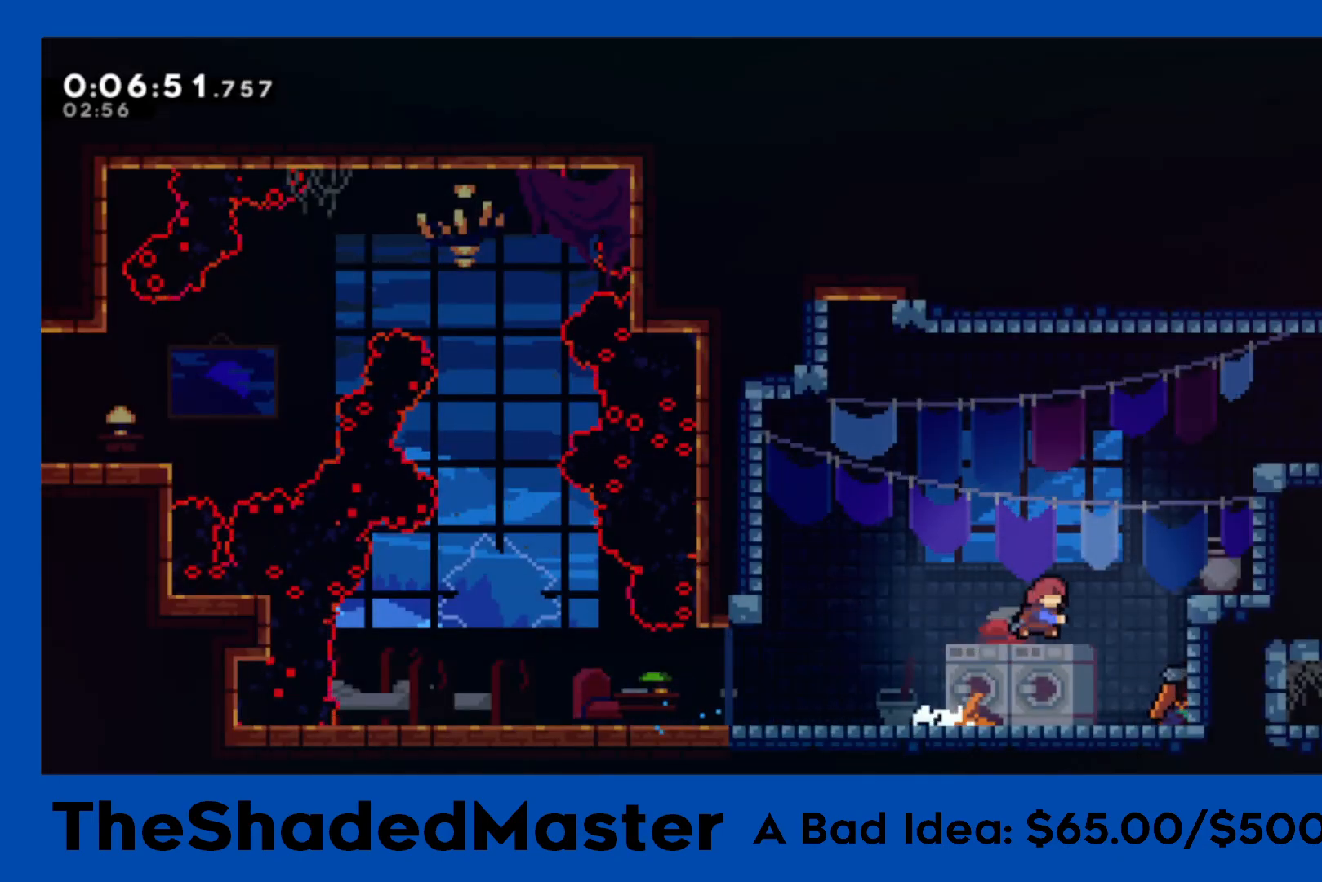
{"buttons": ["R1", "DPAD_RIGHT"], "left_stick": "center", "right_stick": "center", "events": [[167, "DPAD_UP", "up"], [167, "SQUARE", "up"], [367, "CROSS", "down"], [483, "CROSS", "up"]]}
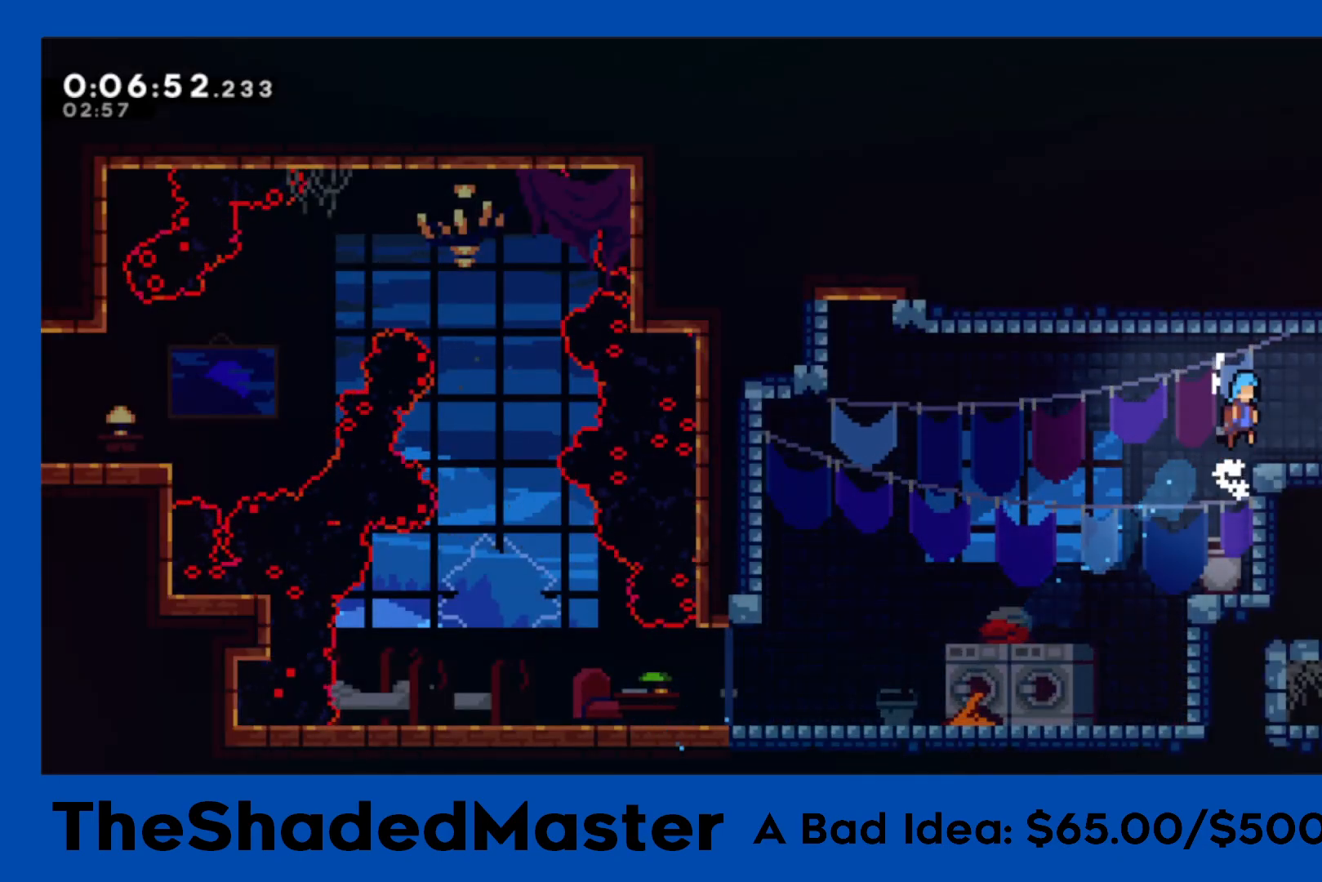
{"buttons": ["R1", "DPAD_RIGHT"], "left_stick": "center", "right_stick": "center", "events": []}